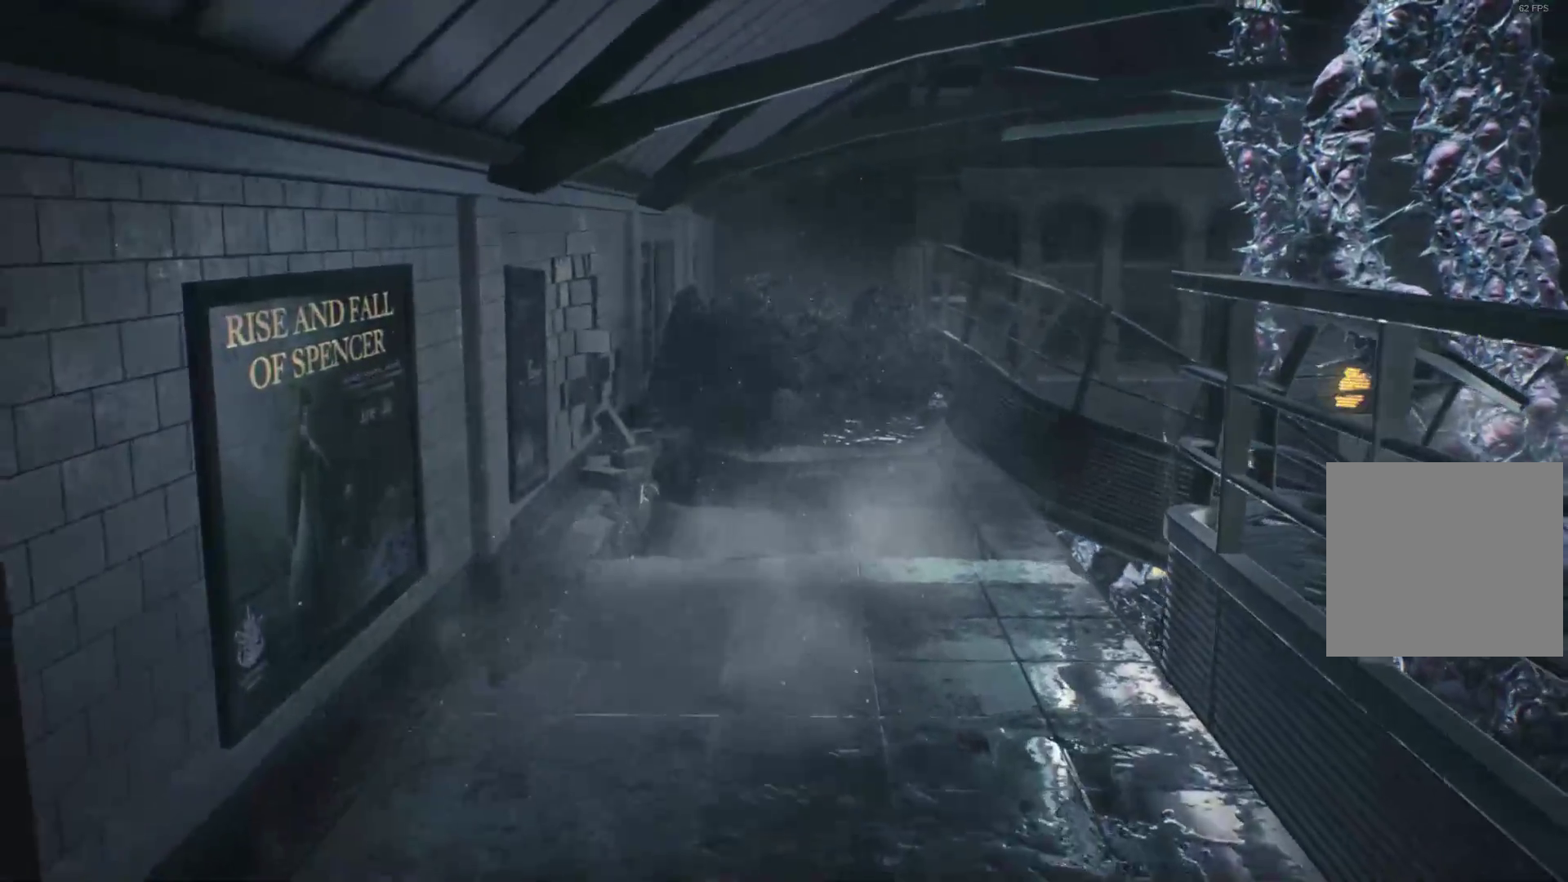
Gameplay with a controller (Xbox layout); each line is a JSON object with the inputs held at the frame after it. "events" lists button and stick changes between this image and that frame as [ms after this image, input, new state], when the widget could be followed in between. Not read: L3 R3.
{"buttons": [], "left_stick": "center", "right_stick": "center", "events": [[207, "START", "down"], [379, "START", "up"]]}
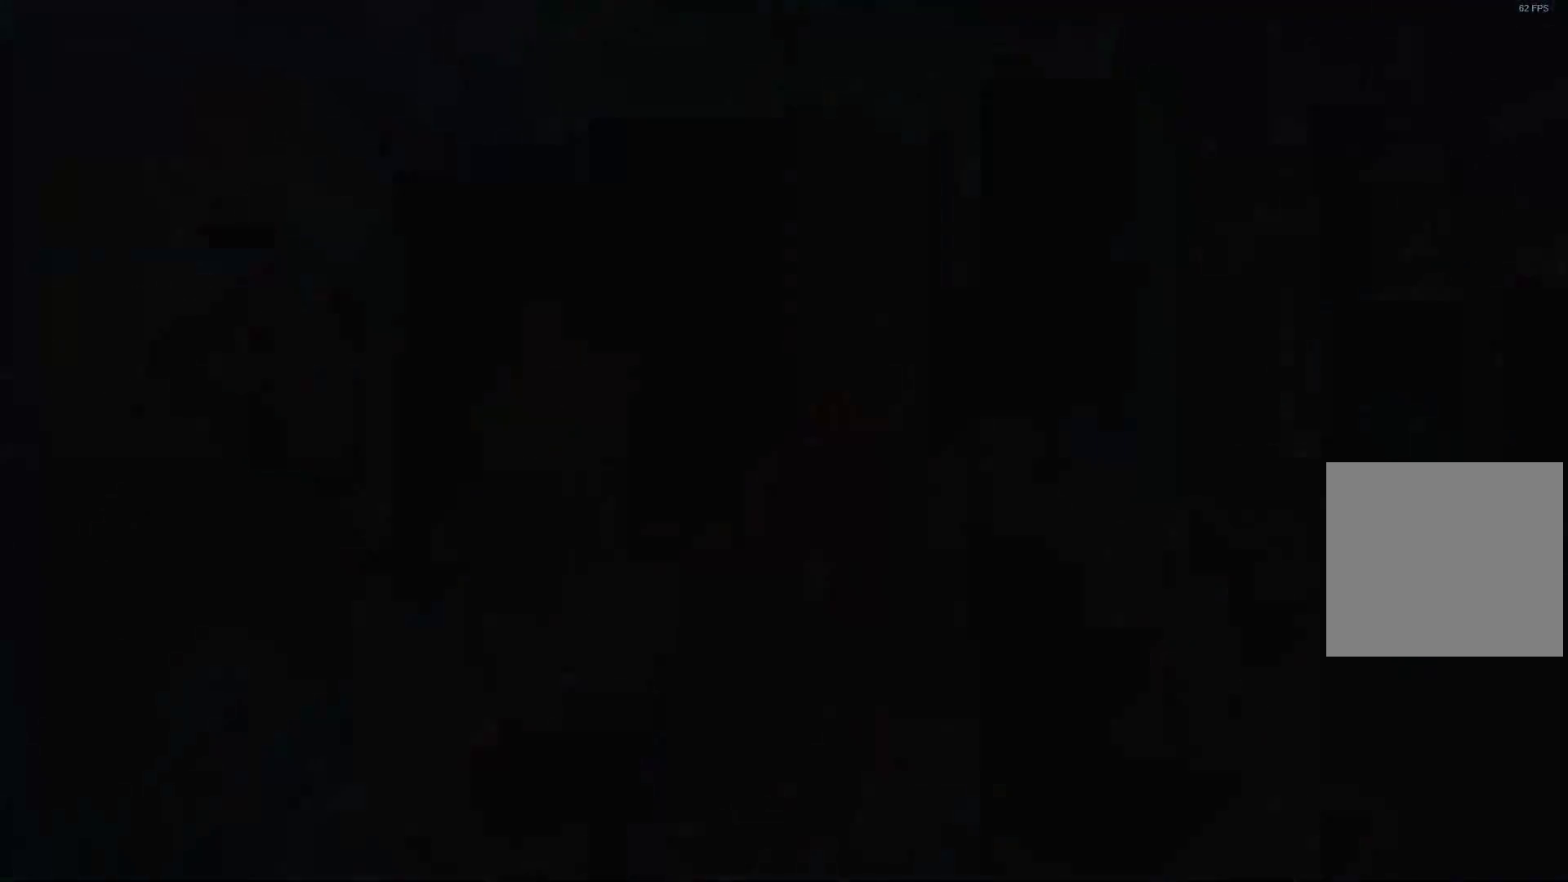
{"buttons": [], "left_stick": "up", "right_stick": "center", "events": [[207, "left_stick", "up"]]}
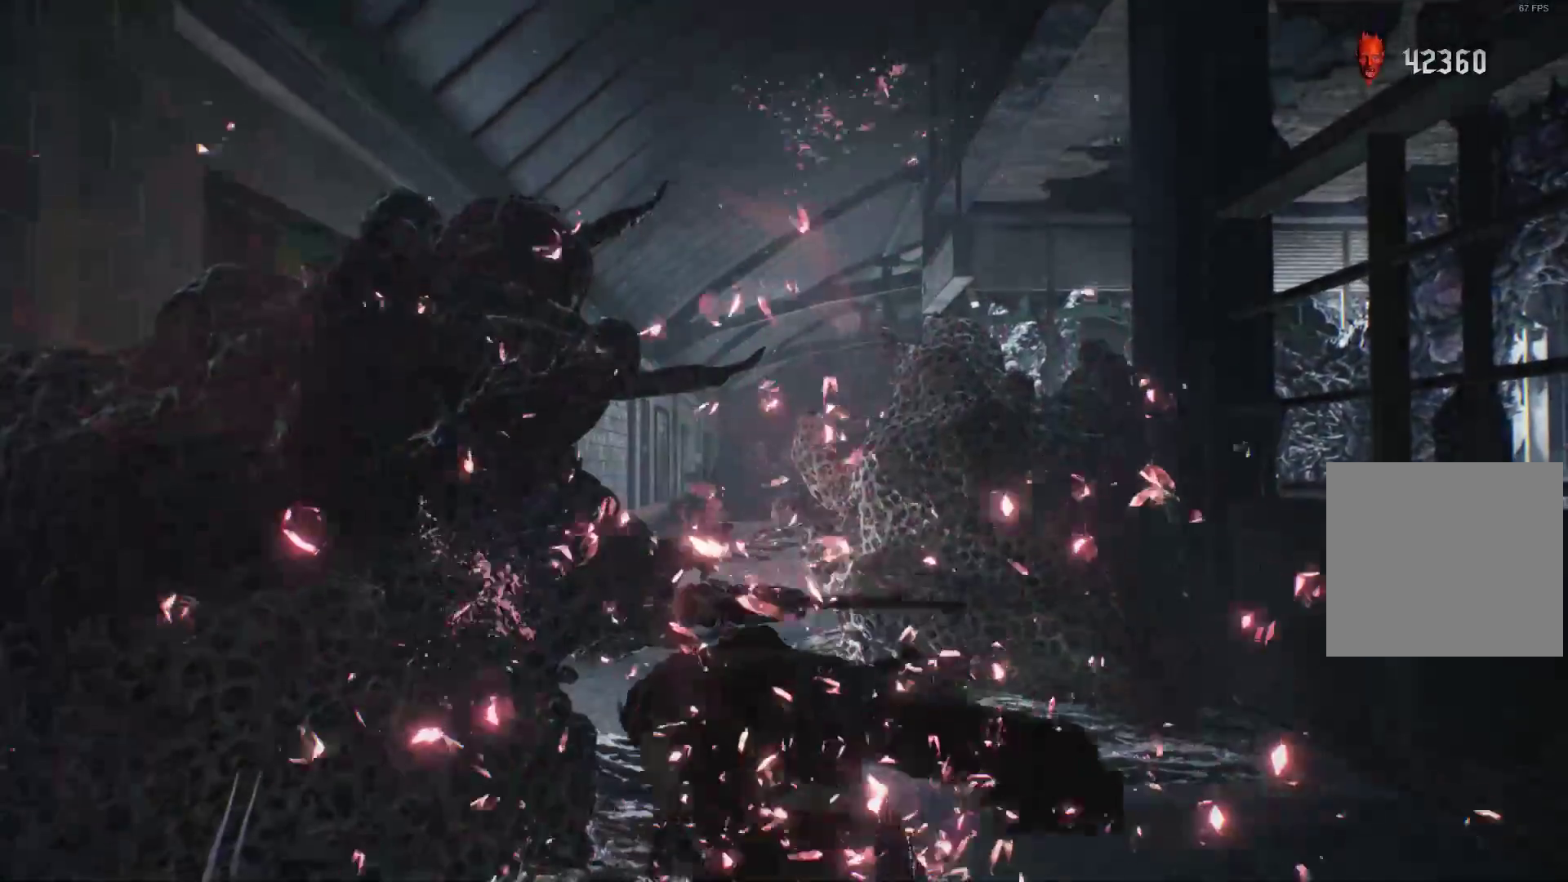
{"buttons": [], "left_stick": "center", "right_stick": "left", "events": [[155, "right_stick", "down-left"], [259, "left_stick", "center"], [483, "right_stick", "left"]]}
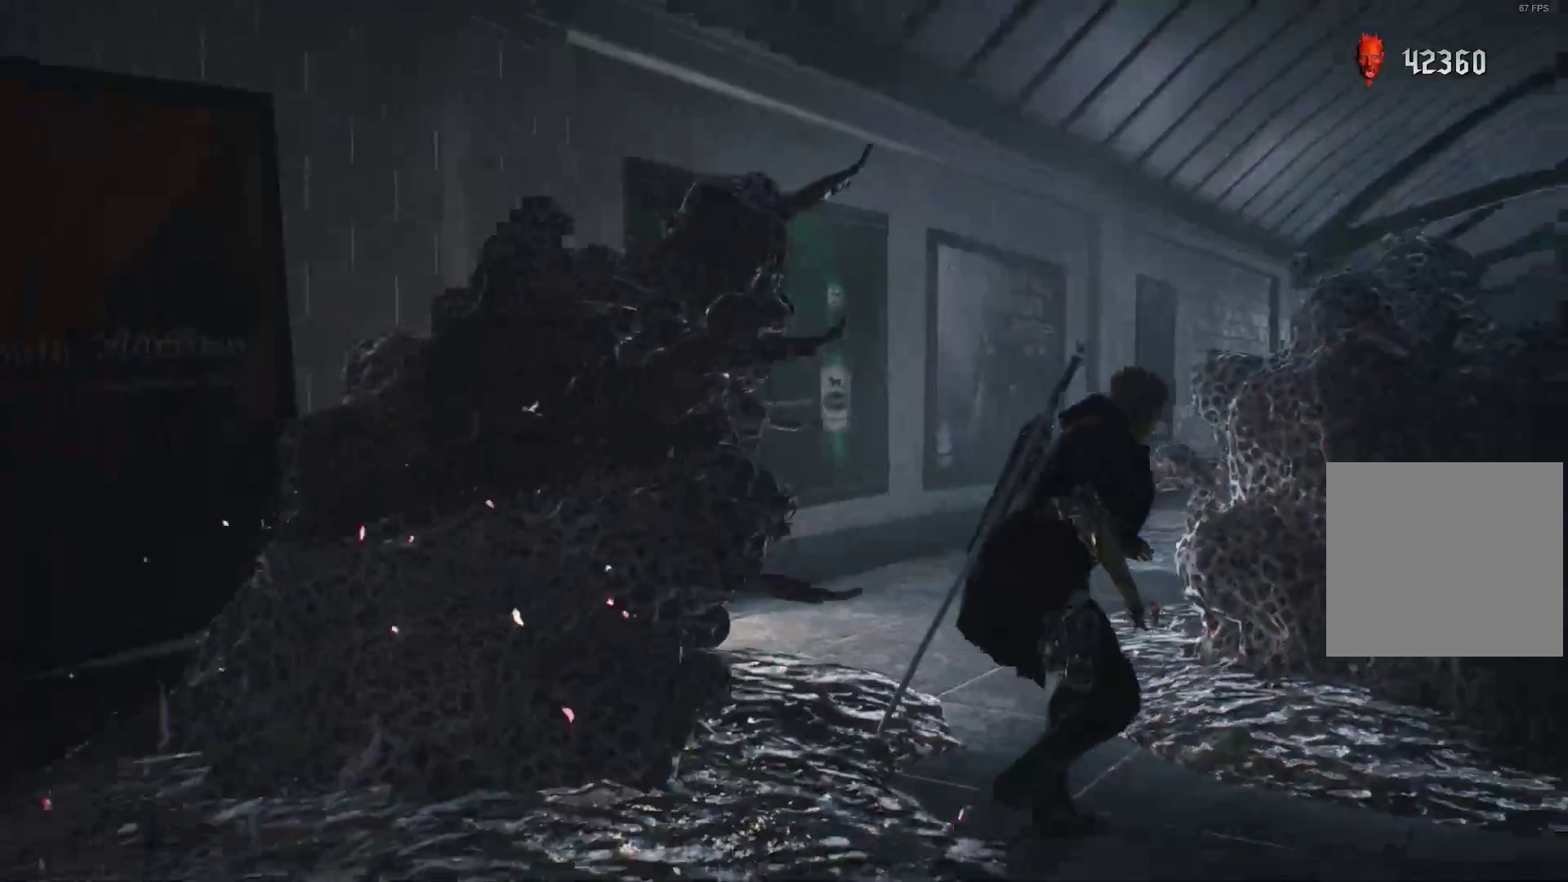
{"buttons": [], "left_stick": "left", "right_stick": "left", "events": [[207, "left_stick", "left"]]}
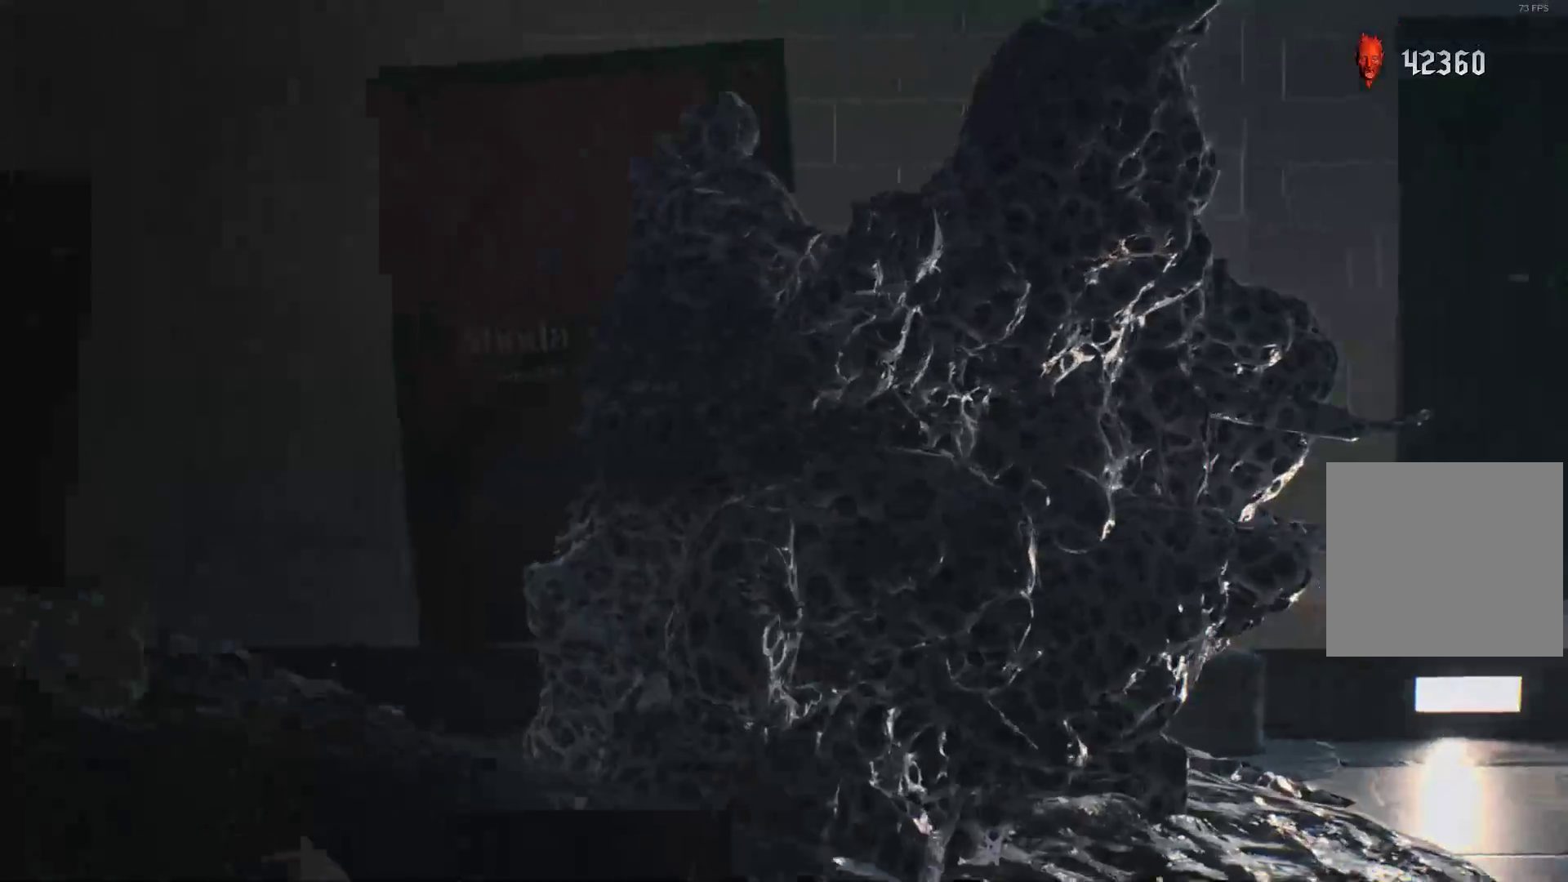
{"buttons": [], "left_stick": "up-left", "right_stick": "left", "events": [[52, "left_stick", "up-left"]]}
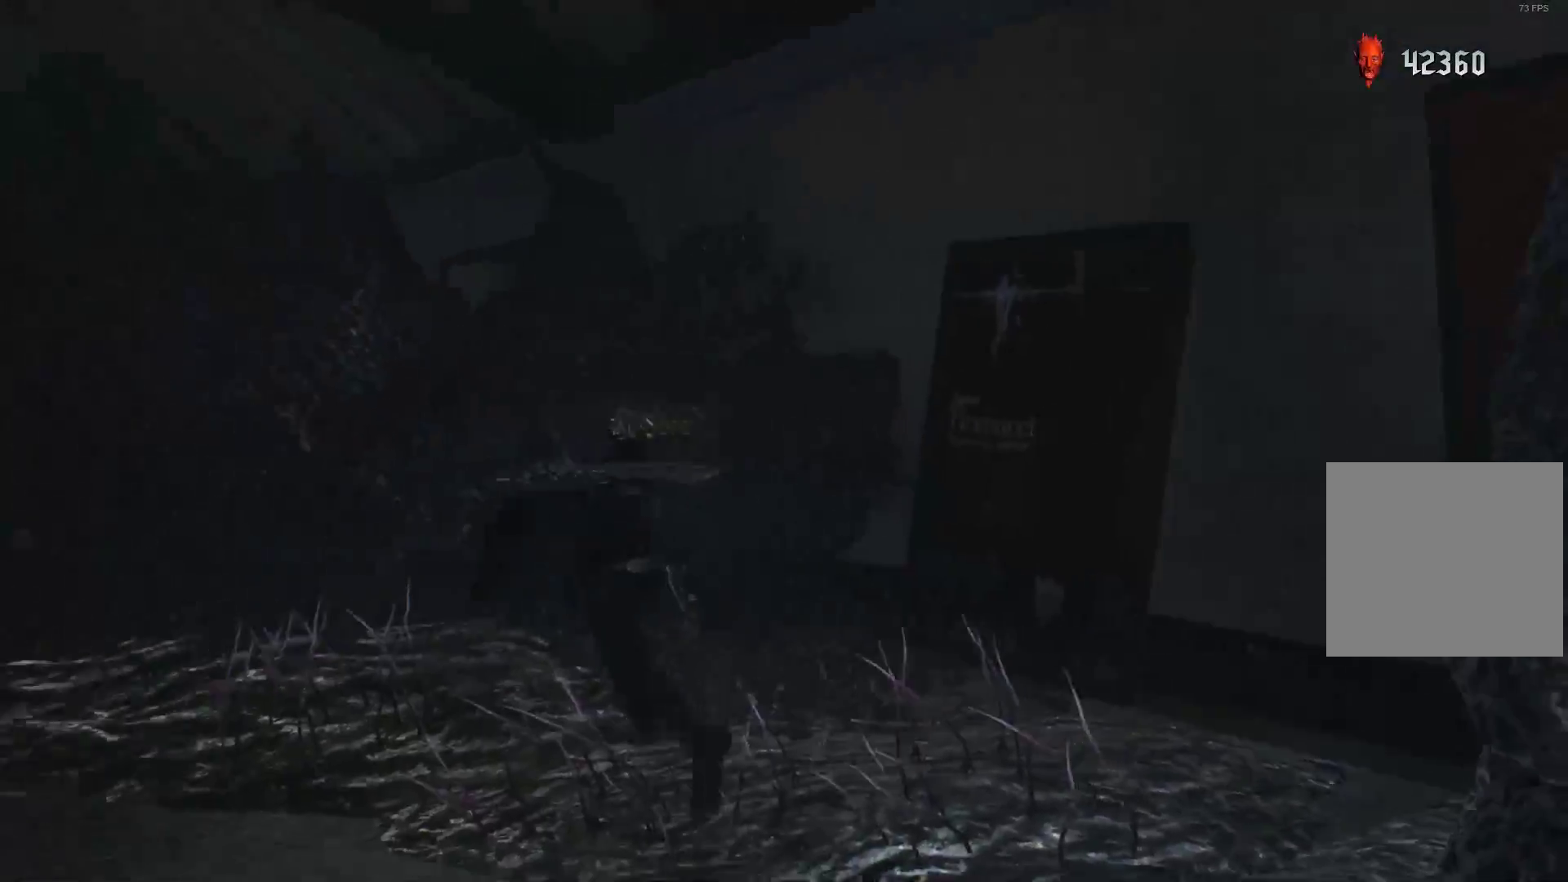
{"buttons": [], "left_stick": "down", "right_stick": "right", "events": [[155, "left_stick", "up"], [310, "right_stick", "right"], [345, "left_stick", "down"]]}
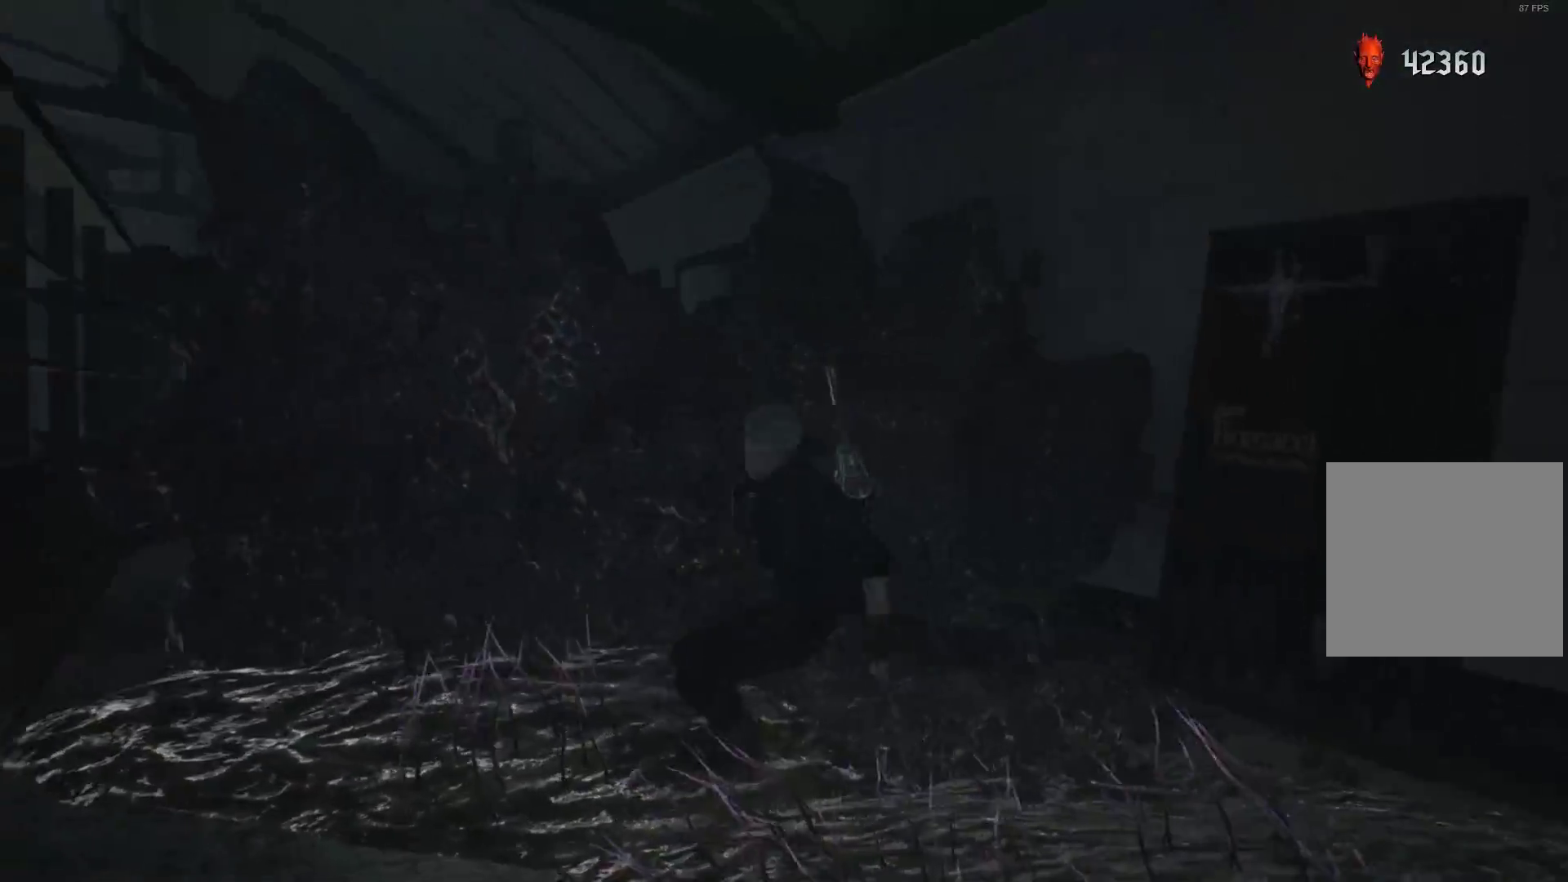
{"buttons": [], "left_stick": "down-right", "right_stick": "right", "events": [[172, "left_stick", "down-right"]]}
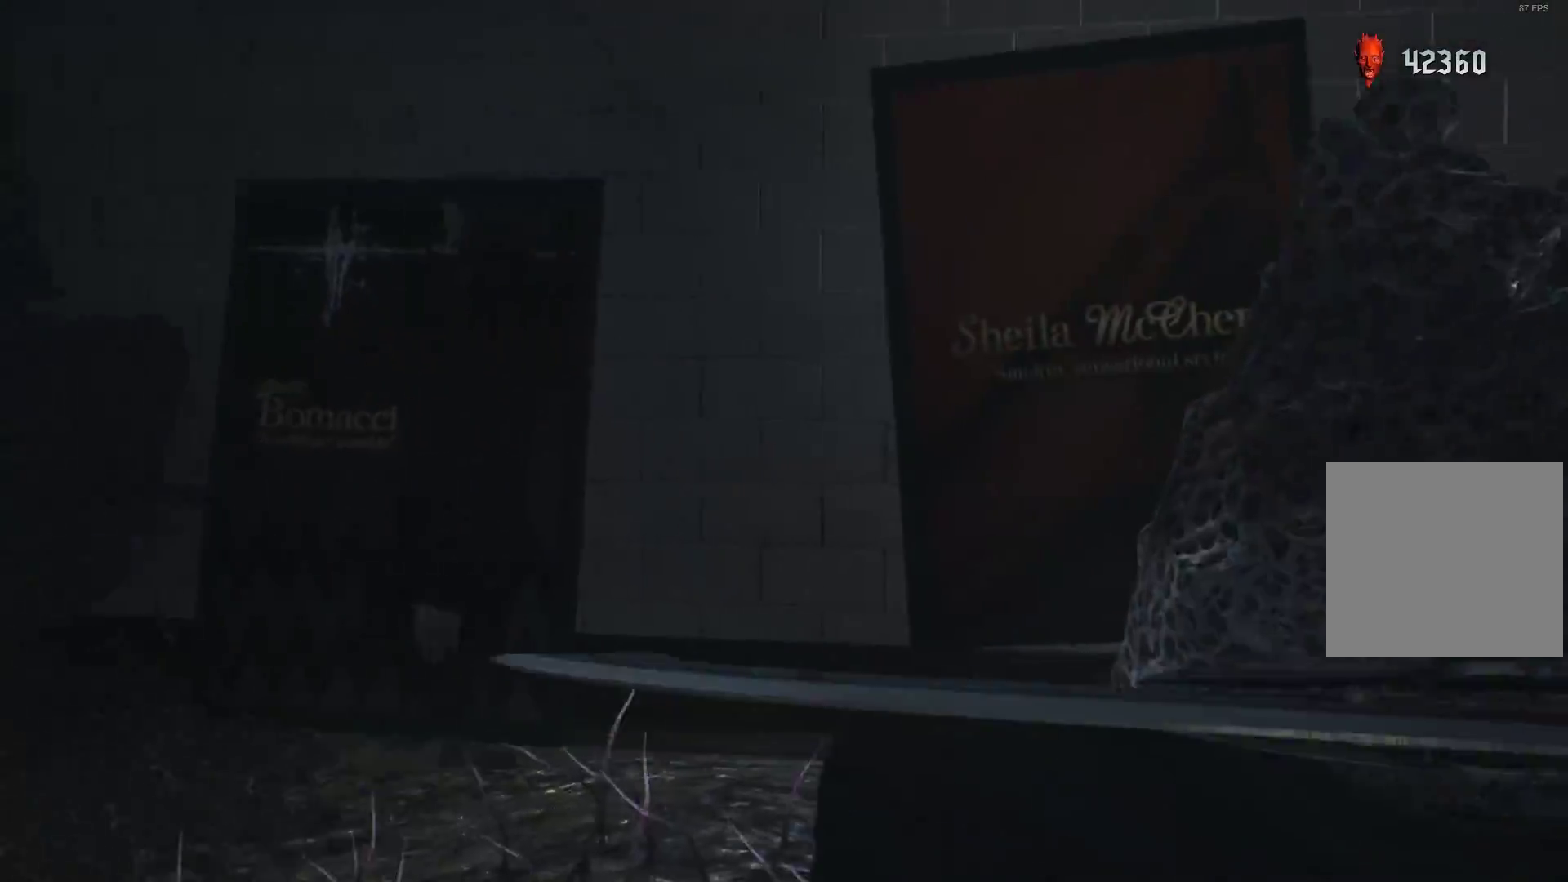
{"buttons": [], "left_stick": "up", "right_stick": "right", "events": [[103, "left_stick", "right"], [207, "left_stick", "up-right"], [379, "left_stick", "up"]]}
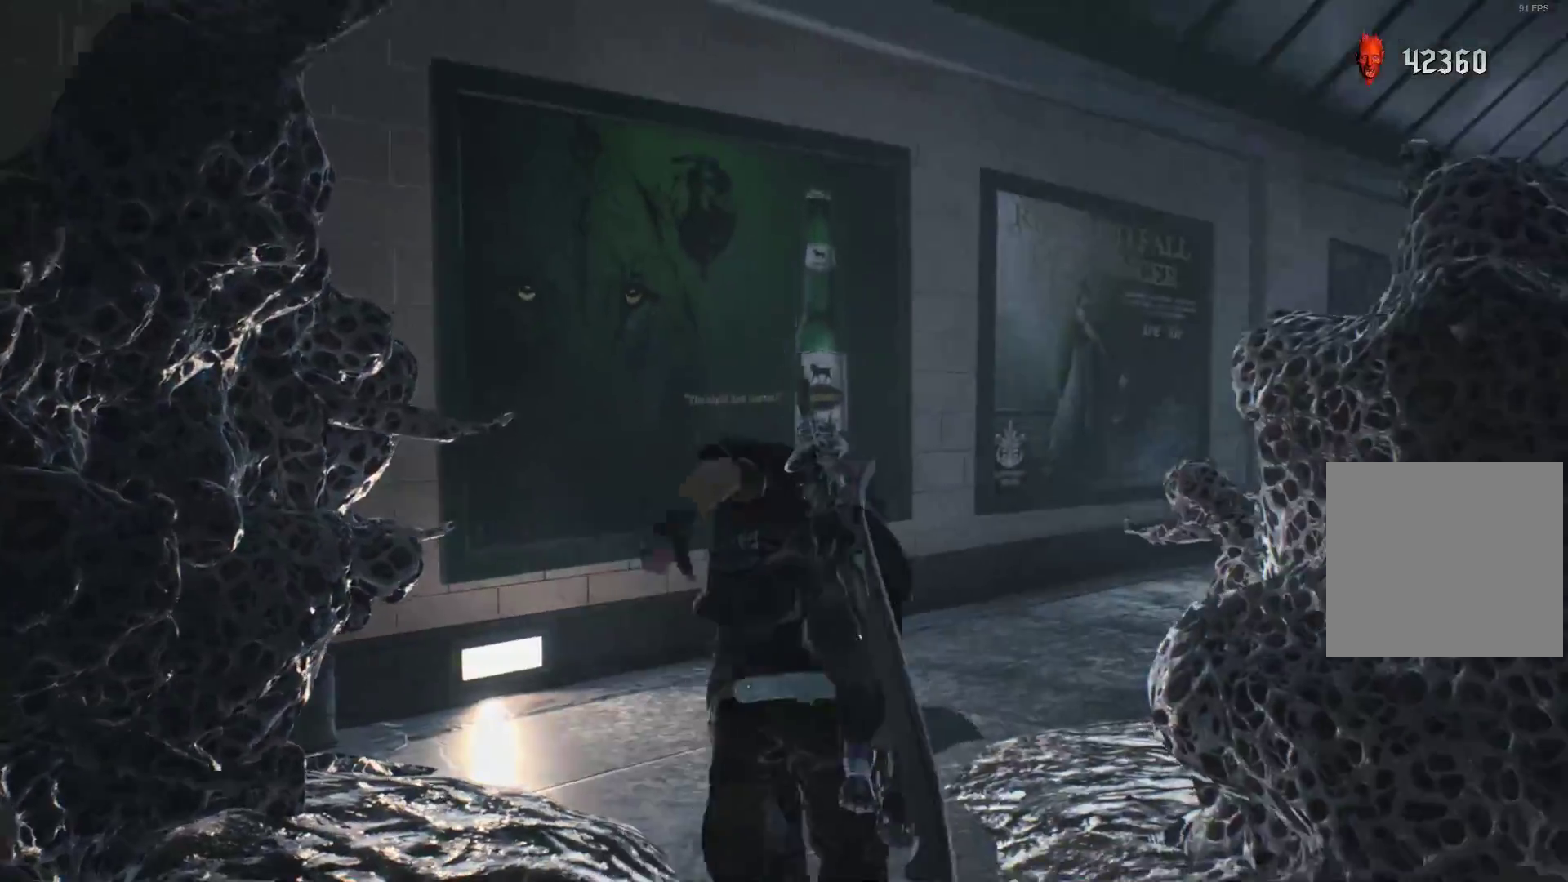
{"buttons": [], "left_stick": "up", "right_stick": "down-right", "events": [[86, "right_stick", "center"], [293, "right_stick", "down-right"]]}
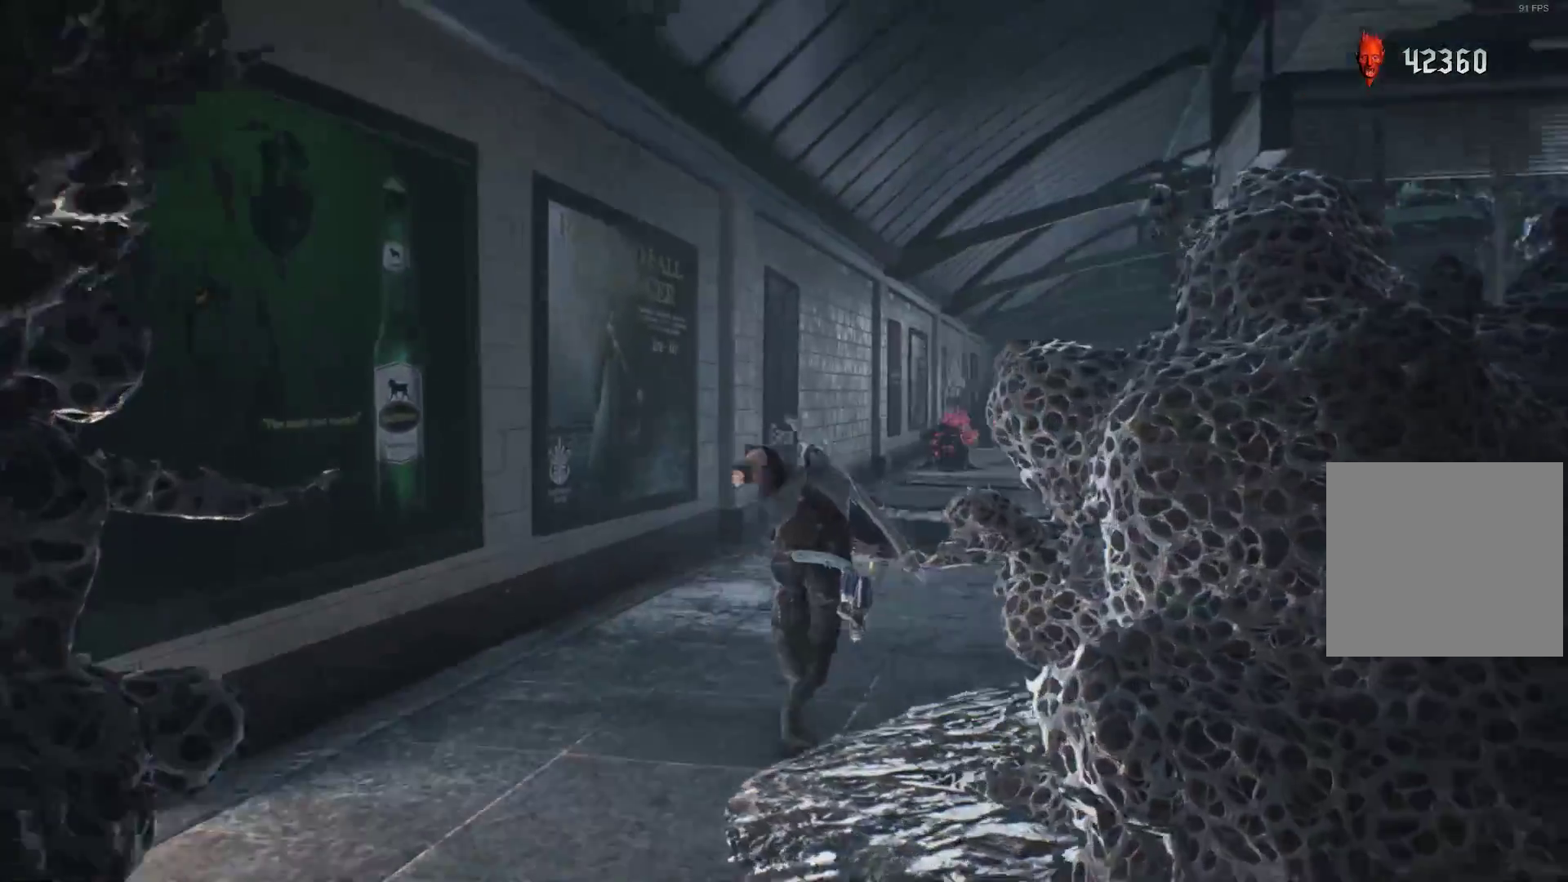
{"buttons": [], "left_stick": "up", "right_stick": "center", "events": [[155, "right_stick", "center"]]}
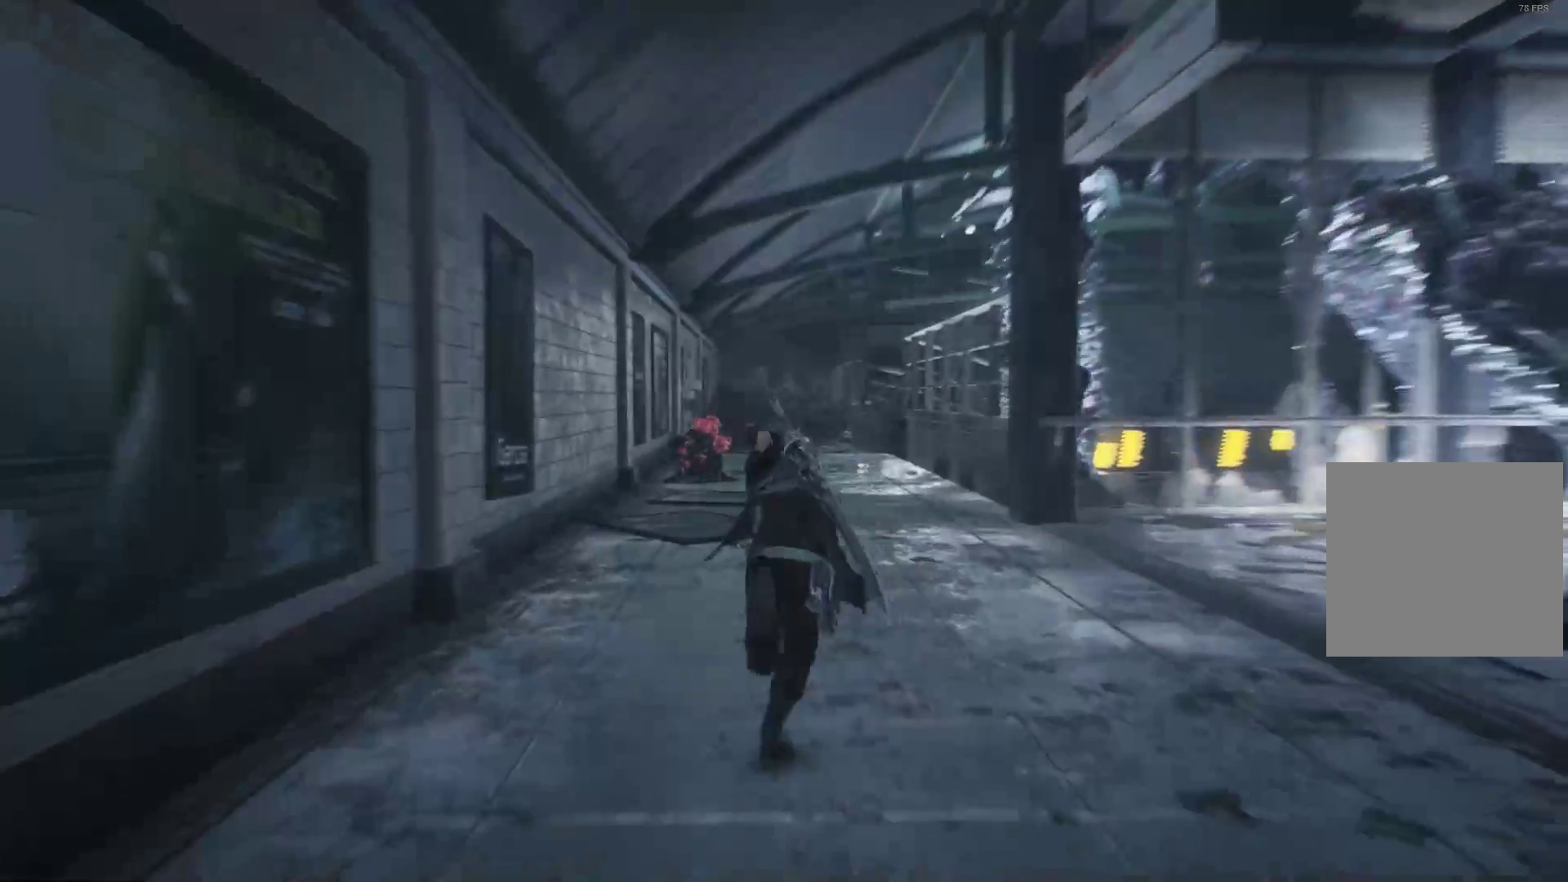
{"buttons": [], "left_stick": "up", "right_stick": "center", "events": [[293, "right_stick", "down-left"], [483, "right_stick", "center"]]}
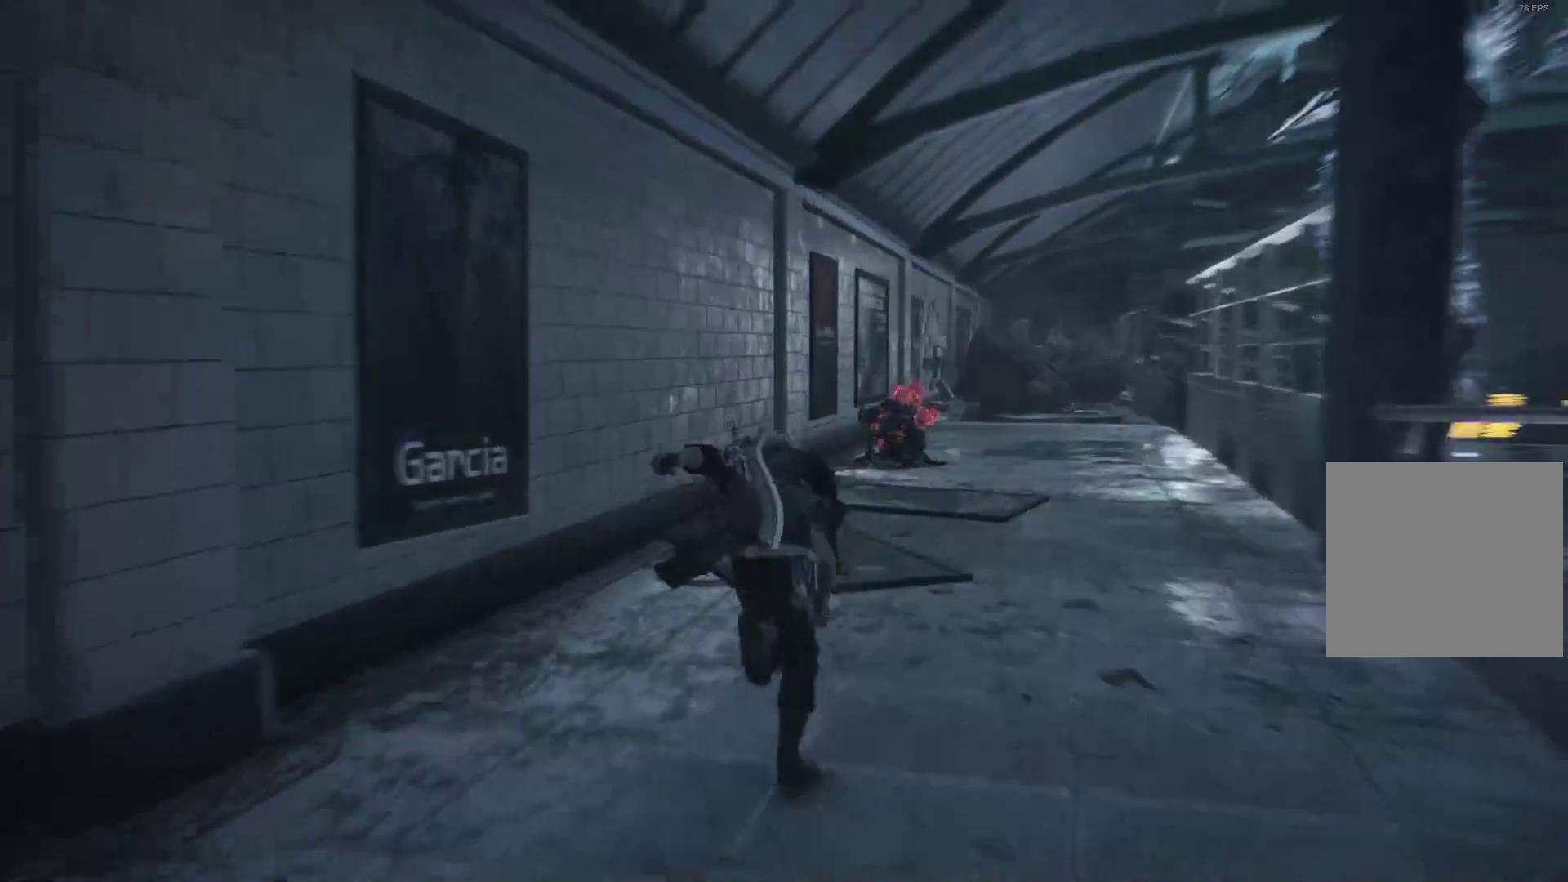
{"buttons": [], "left_stick": "up", "right_stick": "center", "events": []}
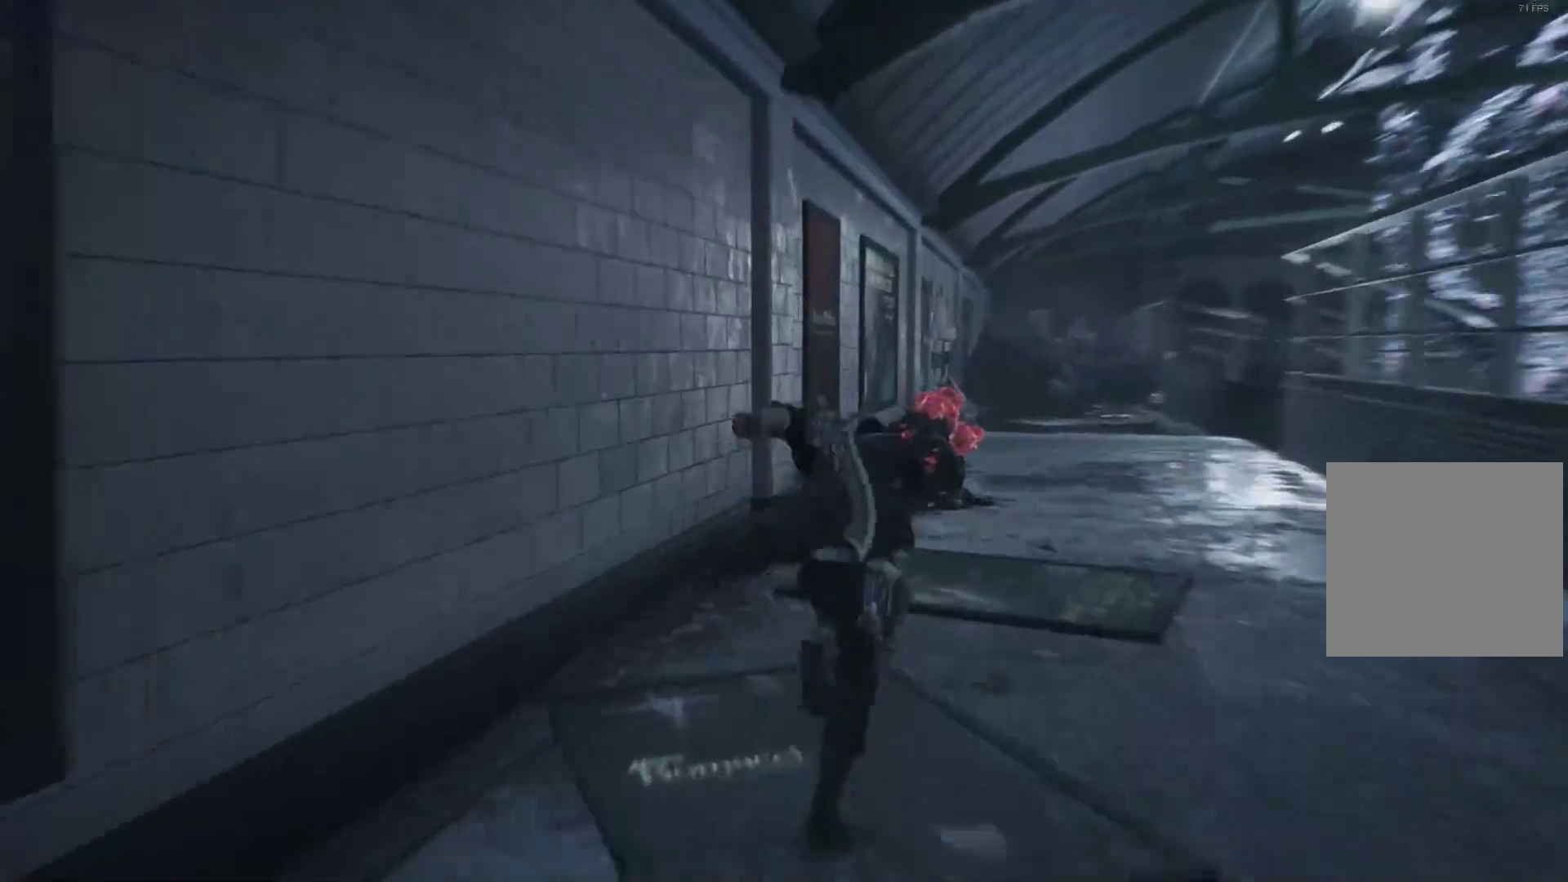
{"buttons": ["Y"], "left_stick": "up", "right_stick": "center", "events": [[466, "Y", "down"]]}
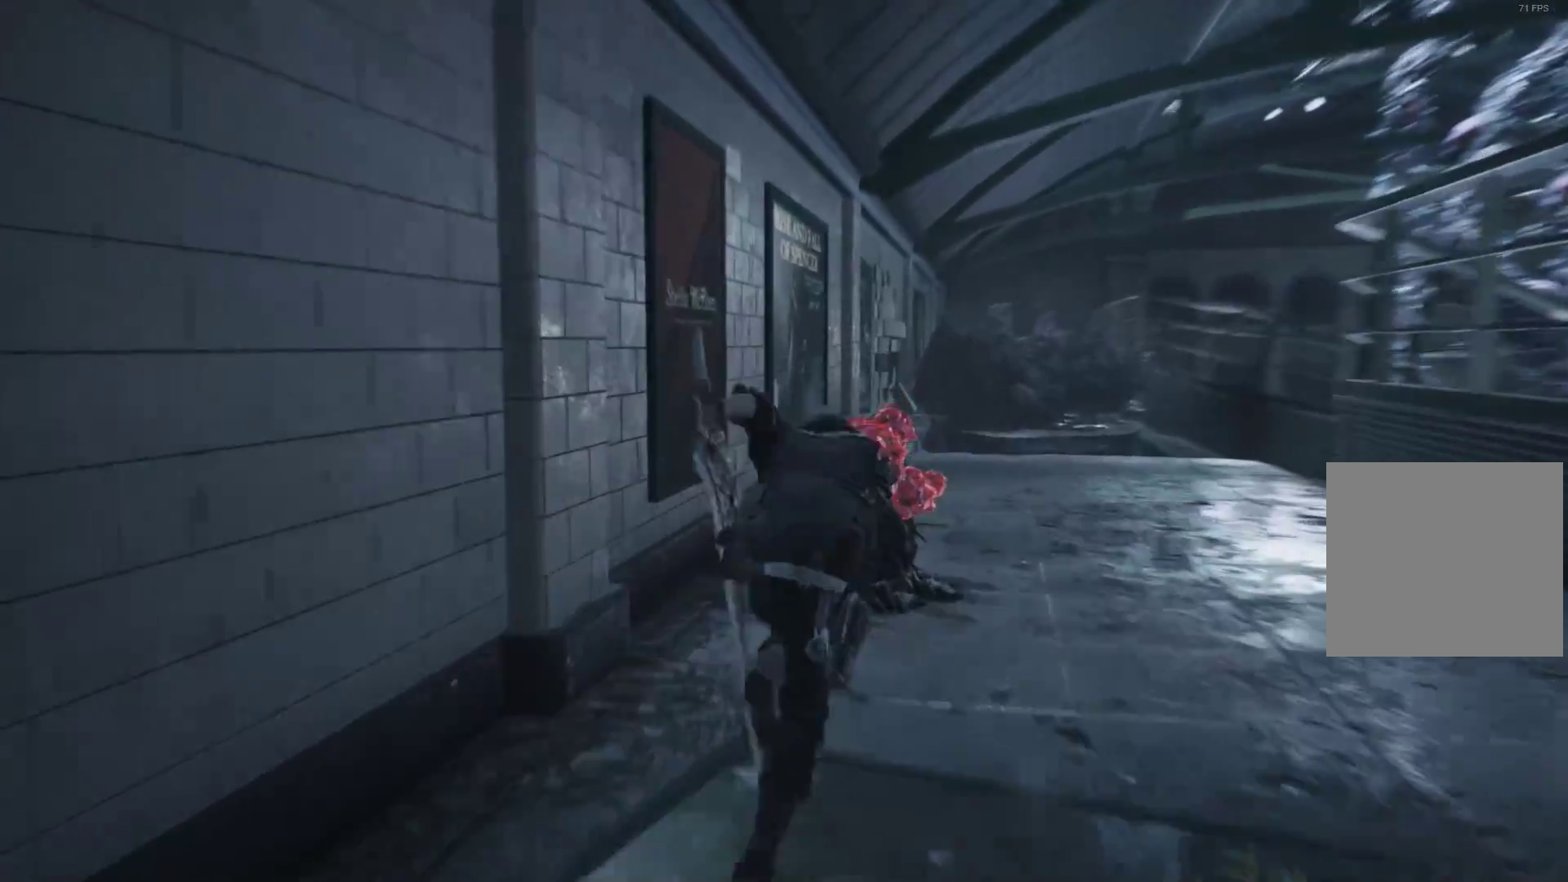
{"buttons": [], "left_stick": "up", "right_stick": "center", "events": [[138, "Y", "up"], [207, "L2", "down"], [414, "L2", "up"]]}
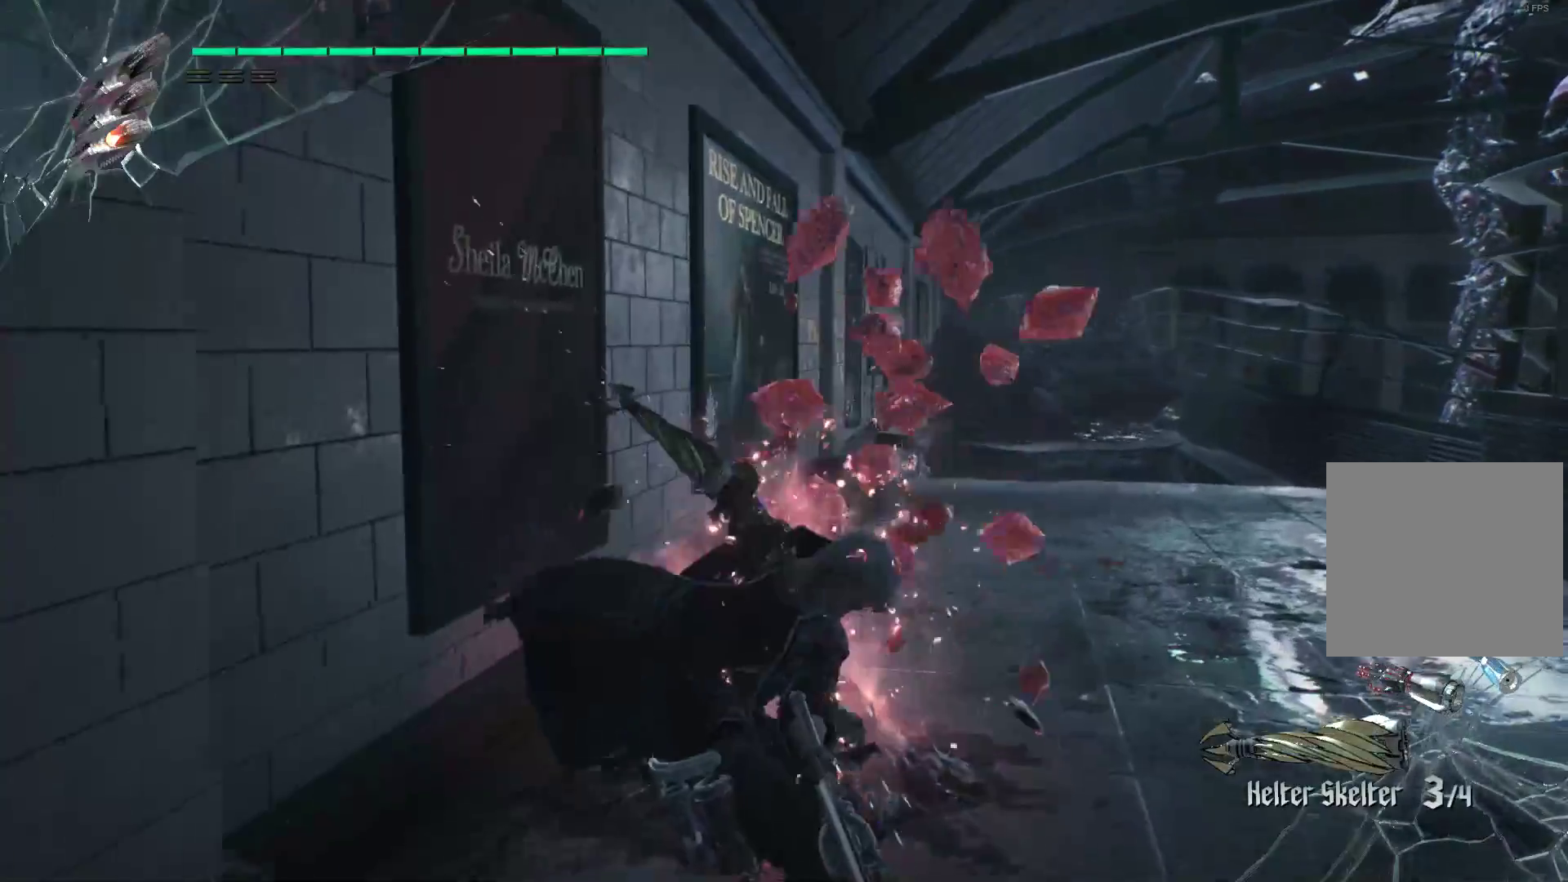
{"buttons": [], "left_stick": "up", "right_stick": "center", "events": []}
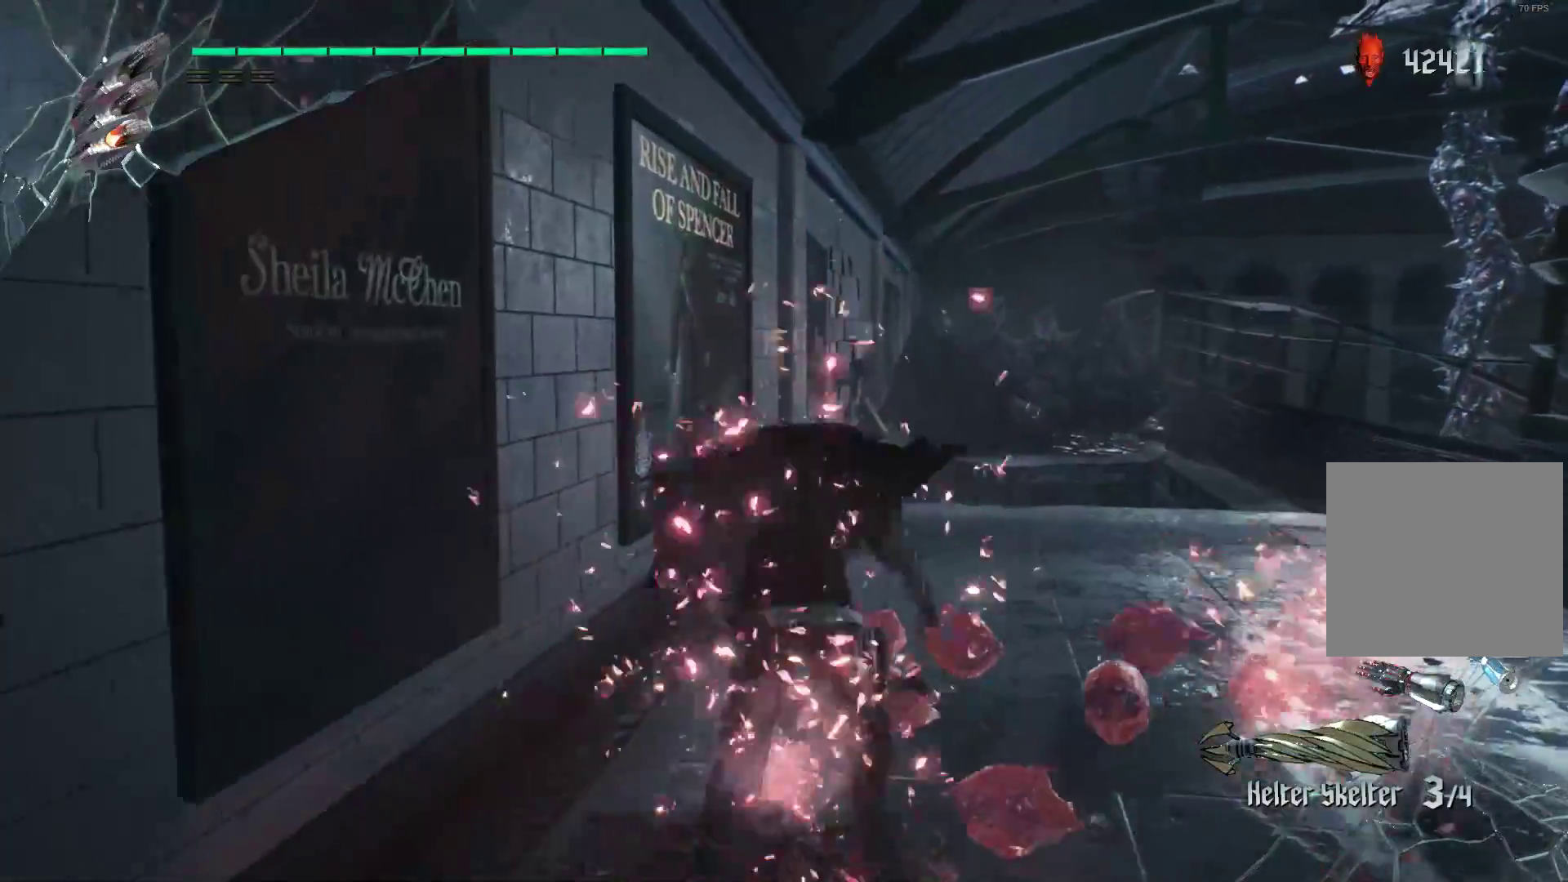
{"buttons": [], "left_stick": "up", "right_stick": "center", "events": [[52, "Y", "down"], [224, "Y", "up"], [328, "L2", "down"], [483, "L2", "up"]]}
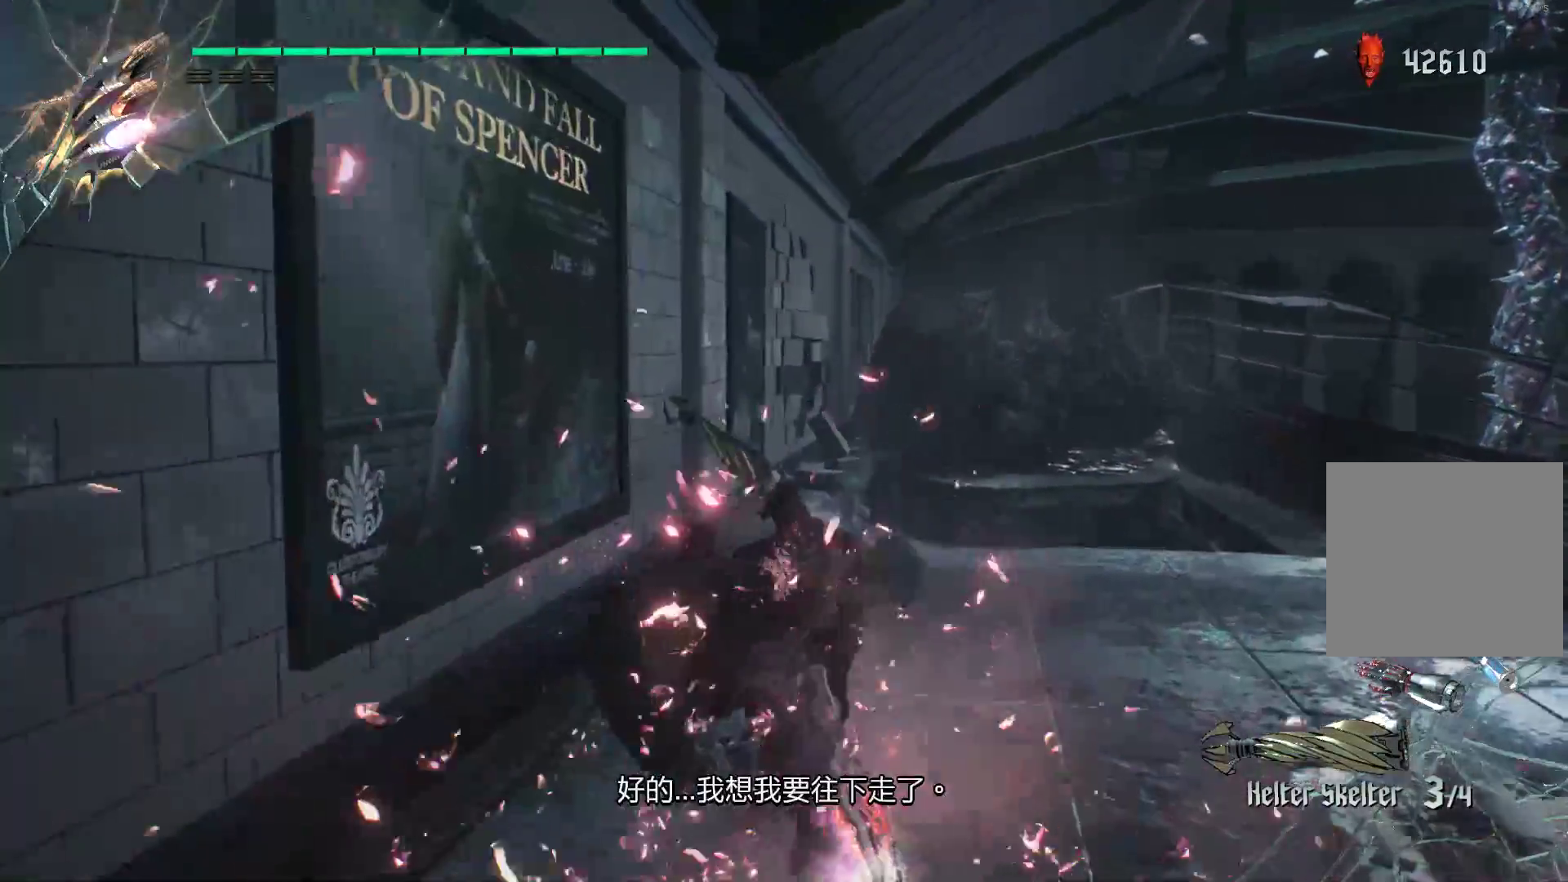
{"buttons": [], "left_stick": "up", "right_stick": "center", "events": [[224, "right_stick", "down-right"], [431, "right_stick", "center"]]}
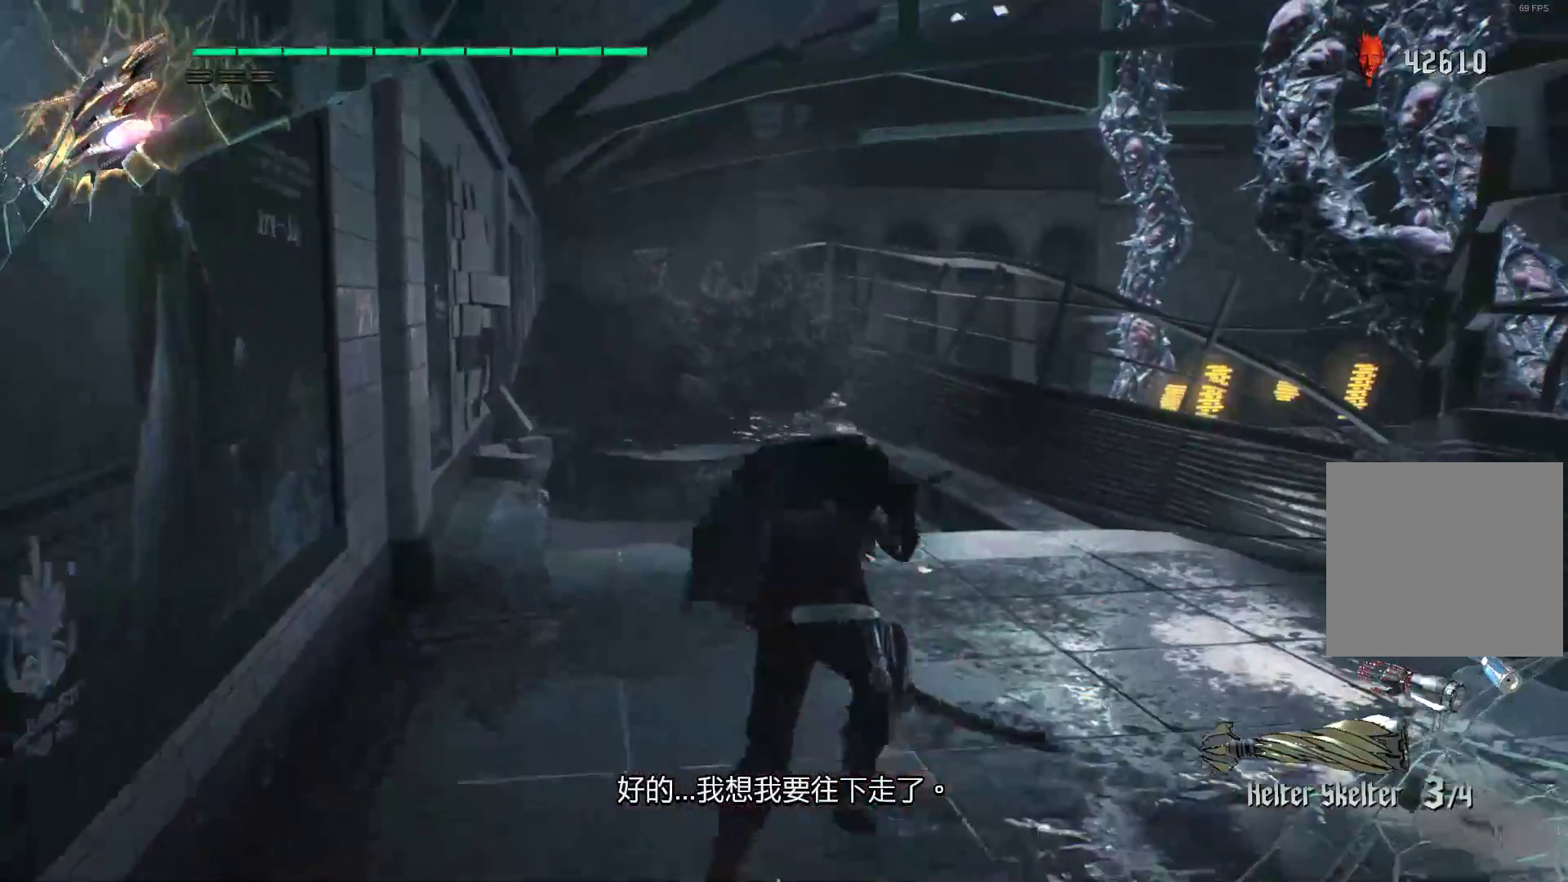
{"buttons": [], "left_stick": "up", "right_stick": "center", "events": []}
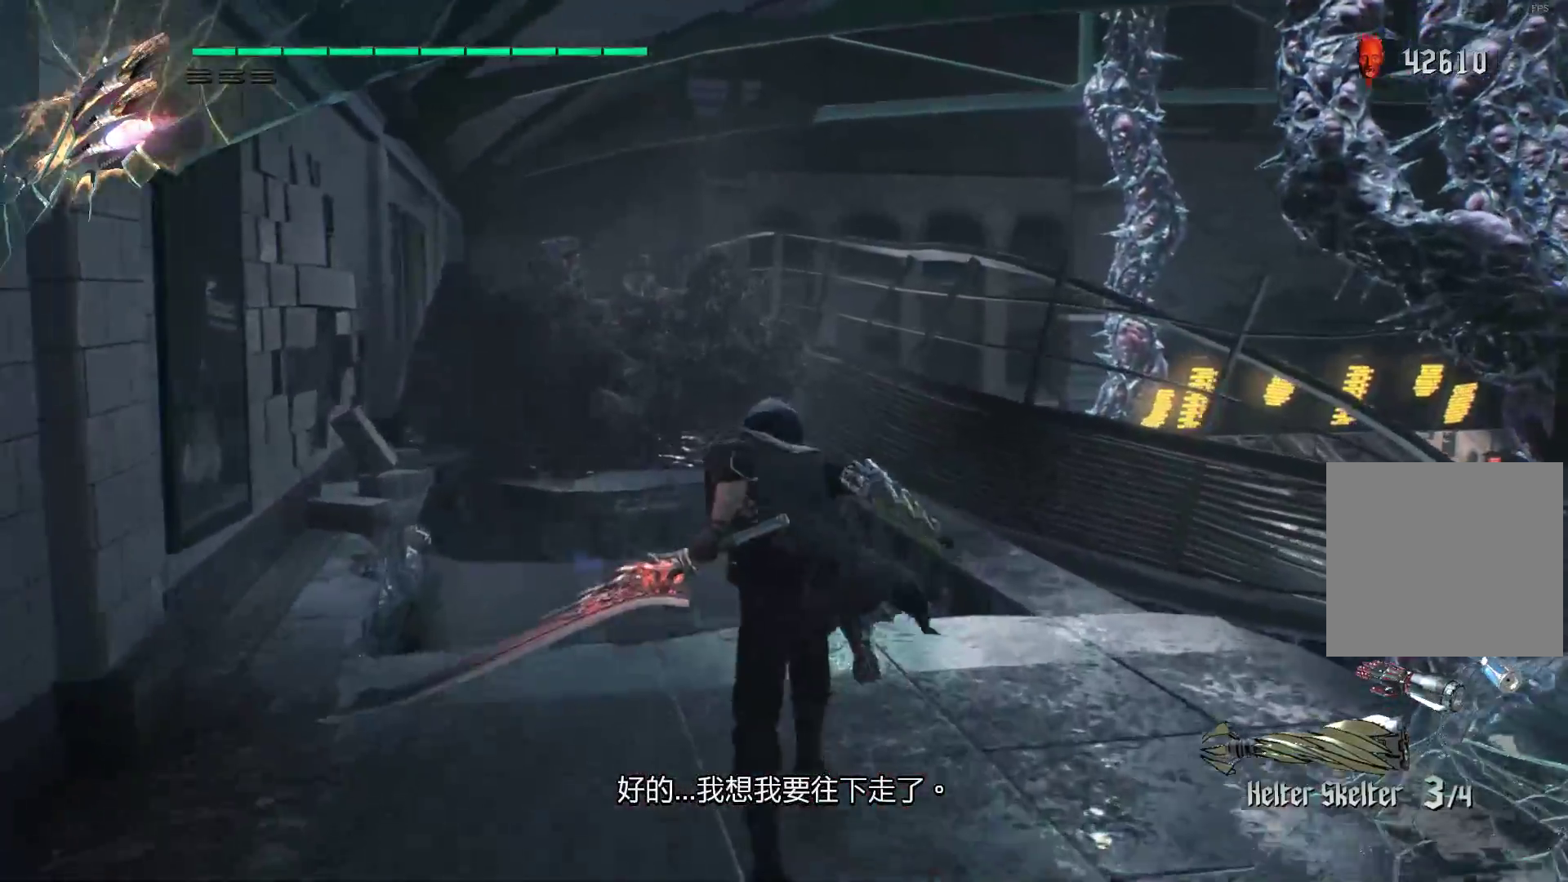
{"buttons": [], "left_stick": "up", "right_stick": "center", "events": [[52, "A", "down"], [138, "A", "up"]]}
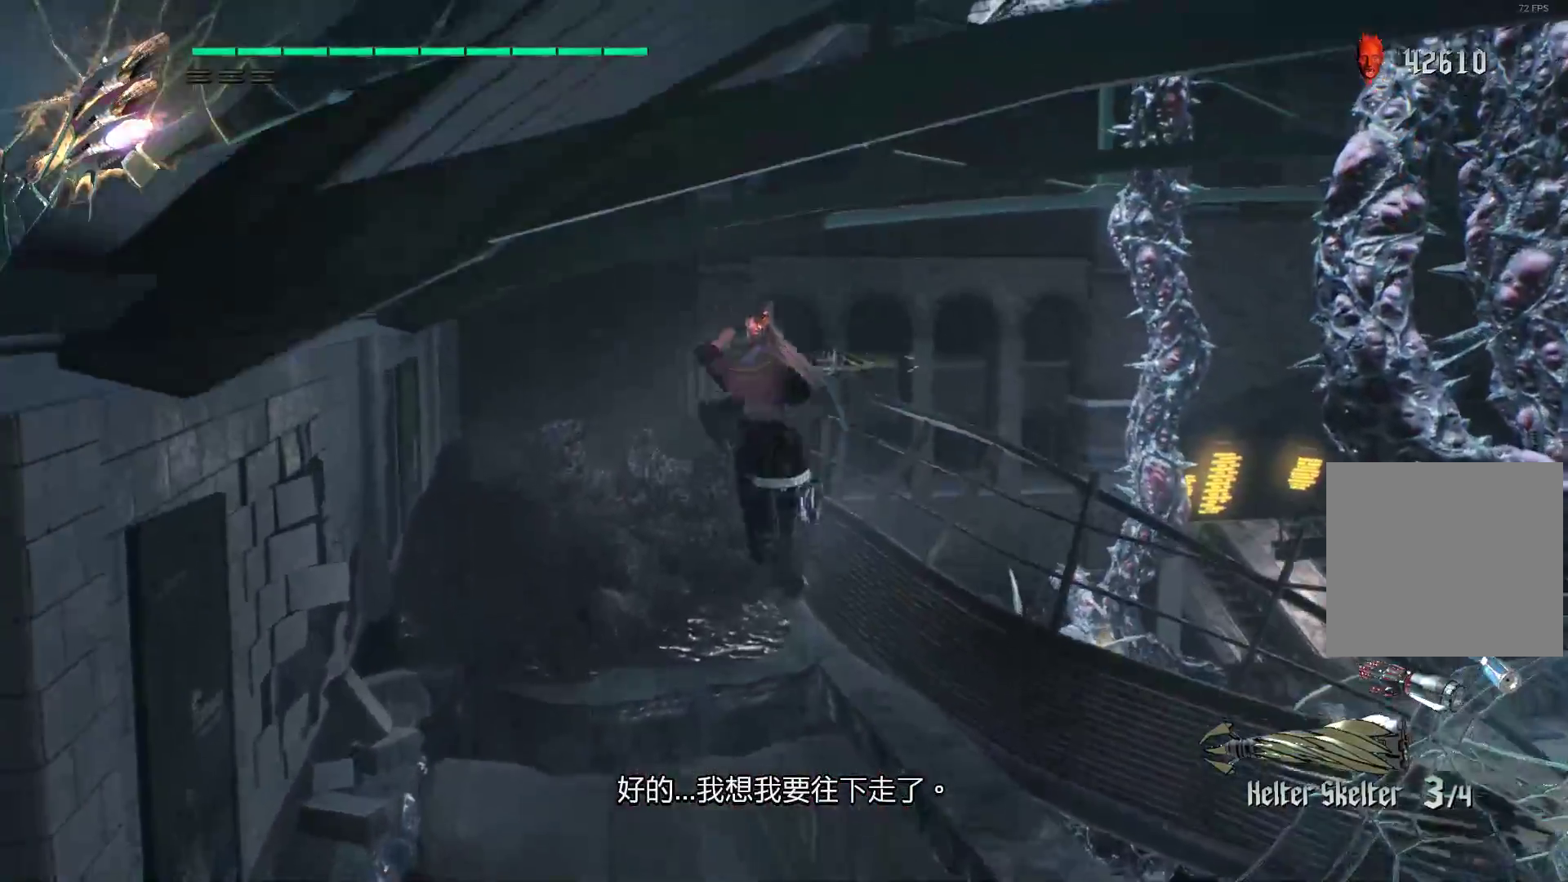
{"buttons": [], "left_stick": "center", "right_stick": "center", "events": [[466, "left_stick", "center"]]}
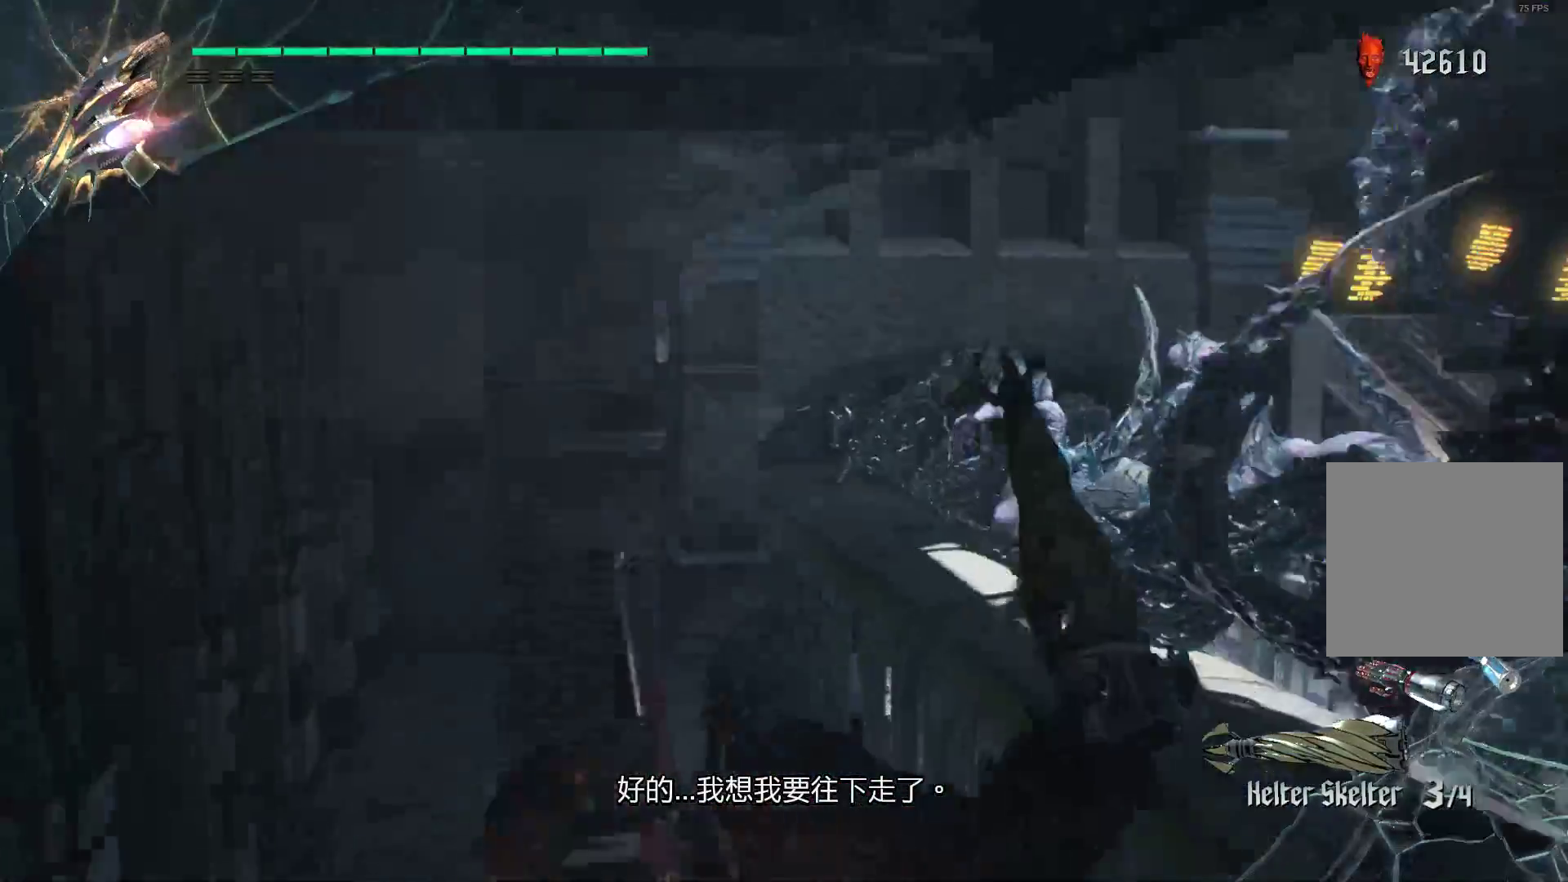
{"buttons": [], "left_stick": "center", "right_stick": "right", "events": [[241, "right_stick", "right"]]}
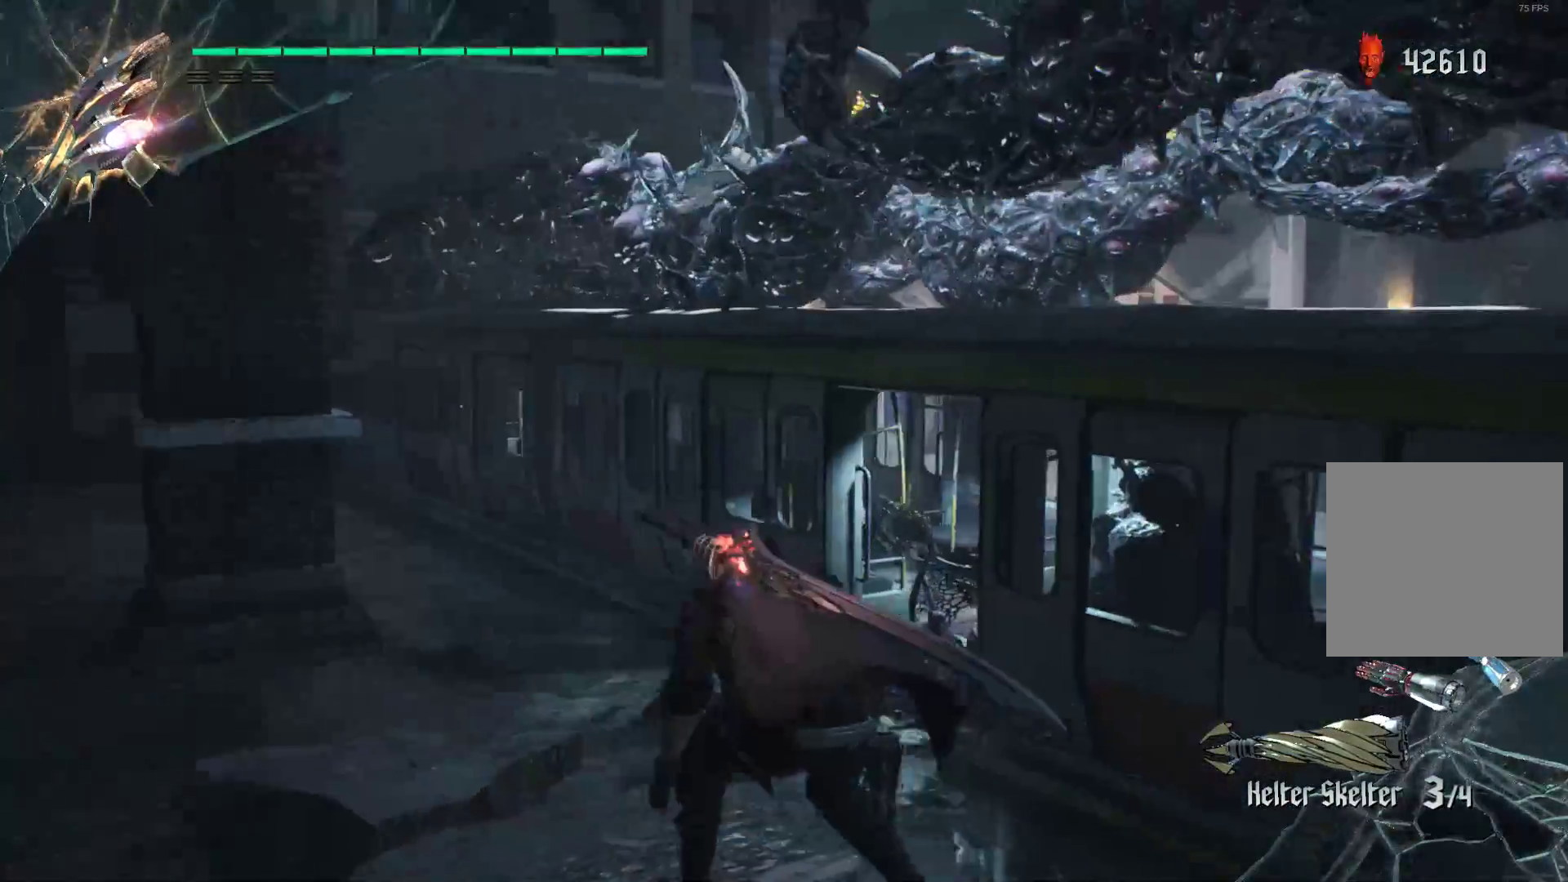
{"buttons": [], "left_stick": "center", "right_stick": "right", "events": []}
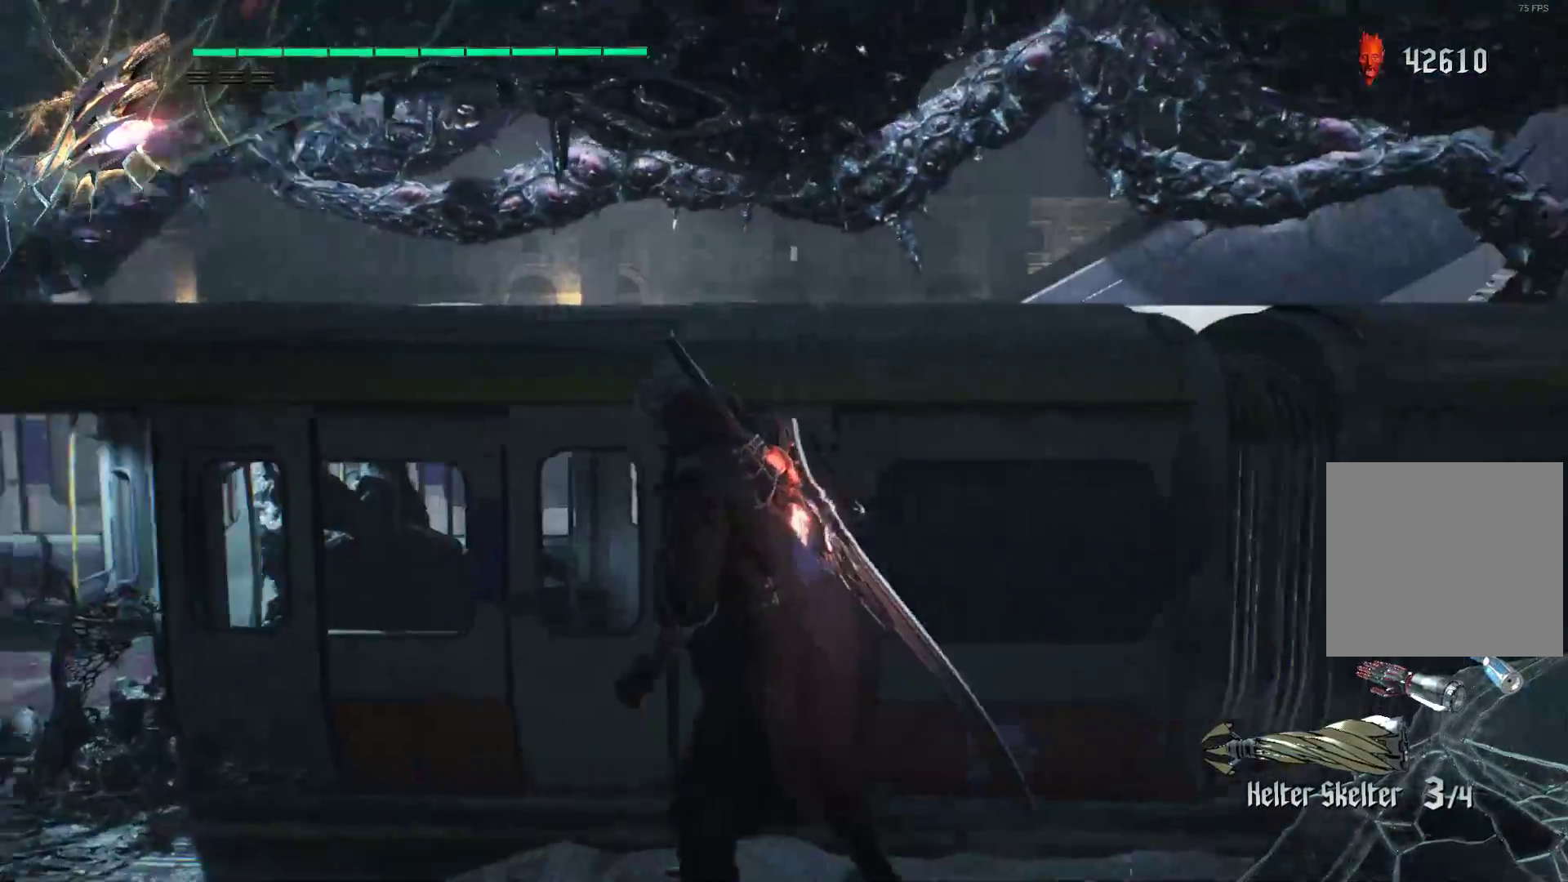
{"buttons": [], "left_stick": "up", "right_stick": "right", "events": [[431, "left_stick", "up"]]}
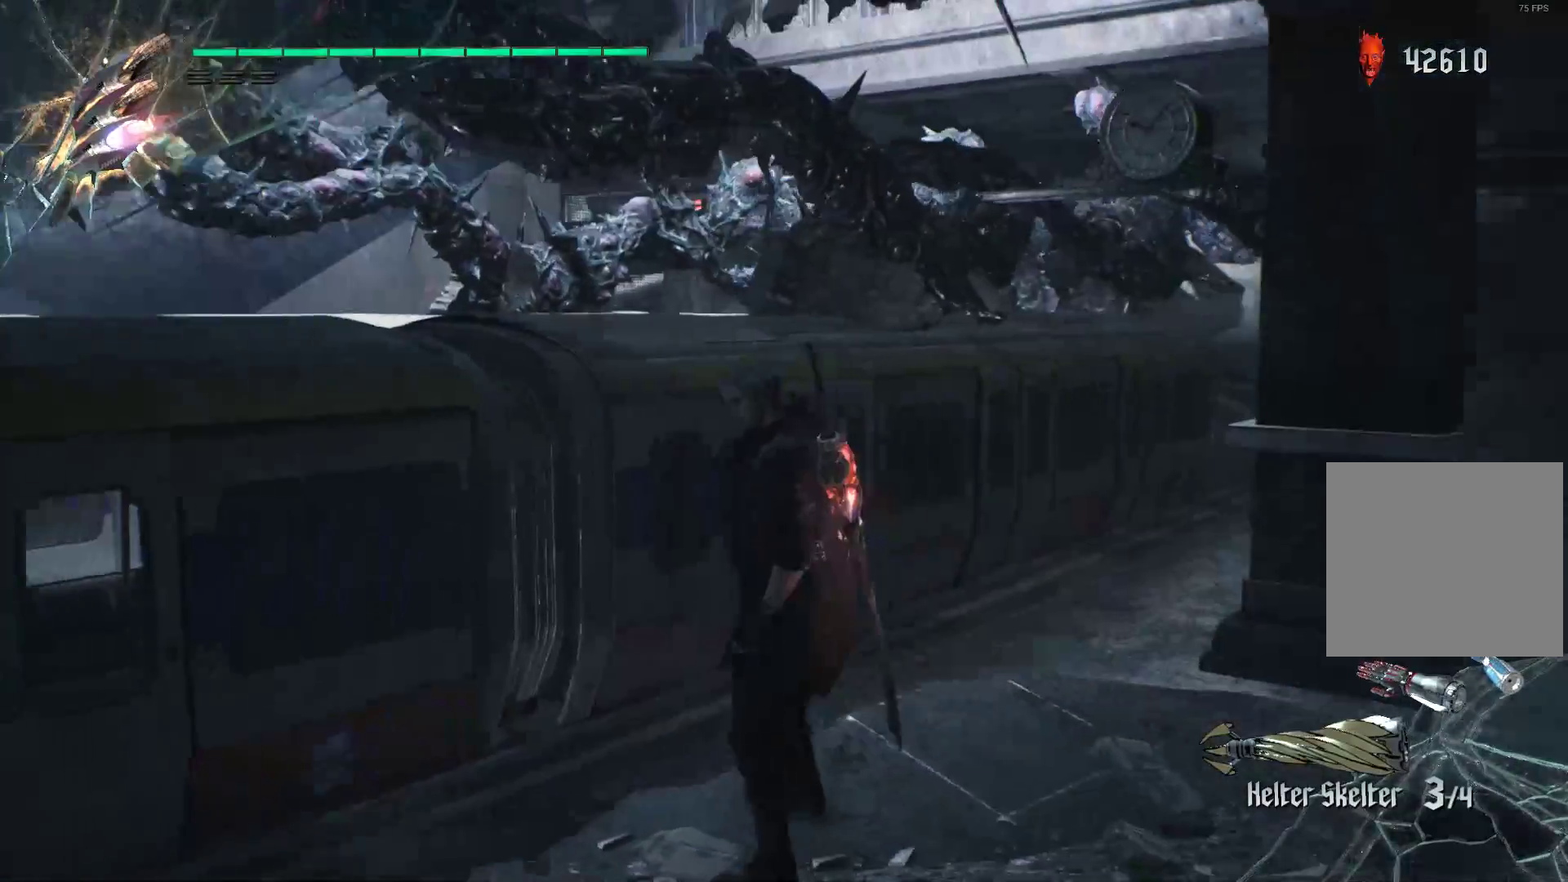
{"buttons": [], "left_stick": "up", "right_stick": "center", "events": [[483, "right_stick", "center"]]}
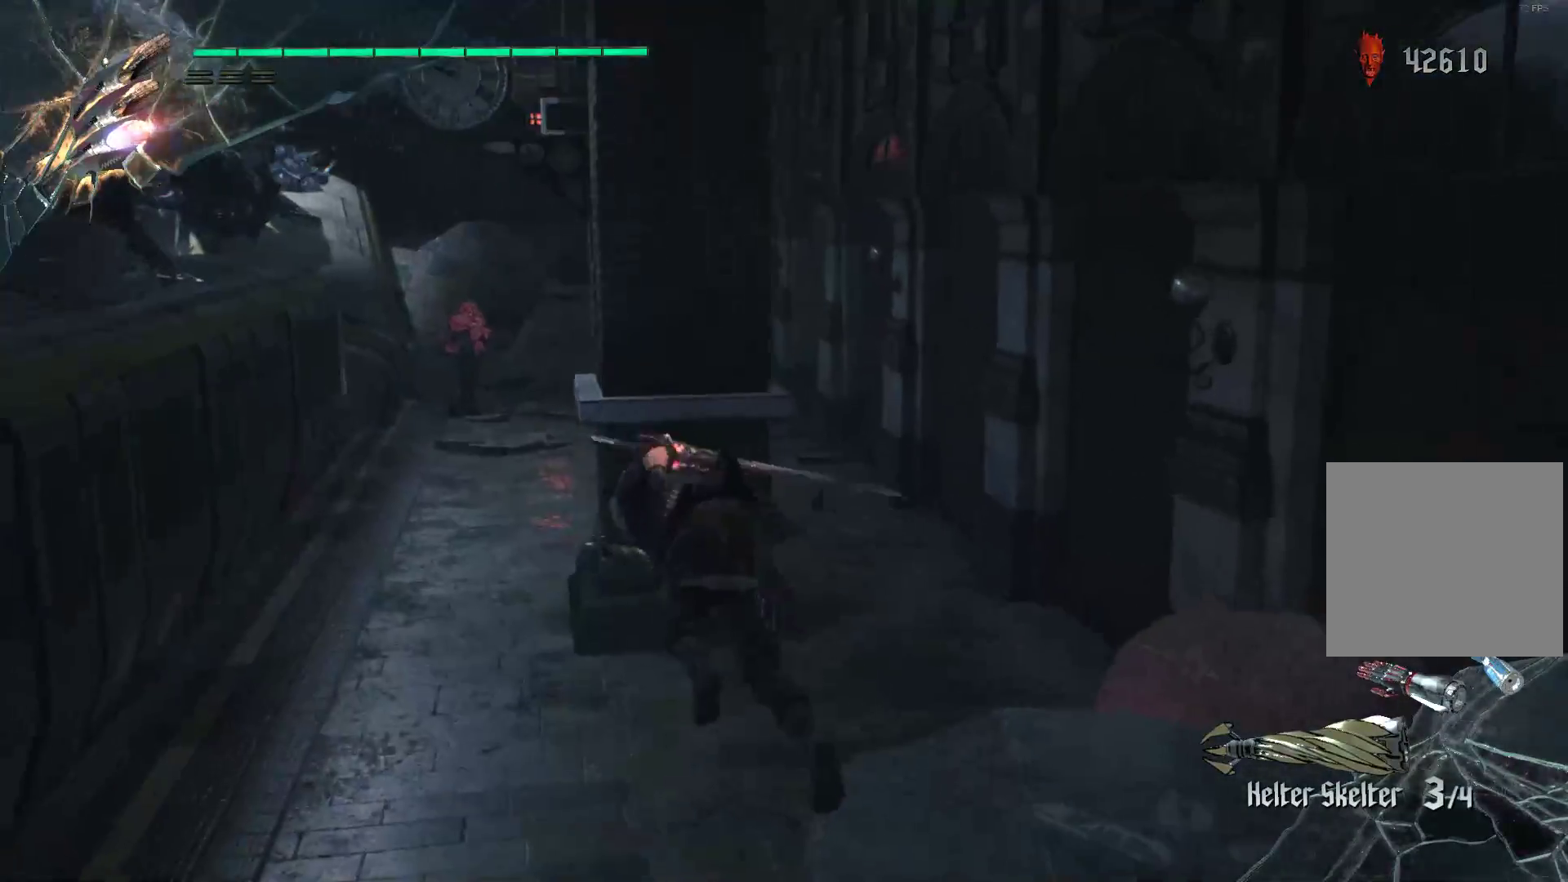
{"buttons": [], "left_stick": "up-right", "right_stick": "right", "events": [[293, "left_stick", "up-right"], [293, "right_stick", "right"]]}
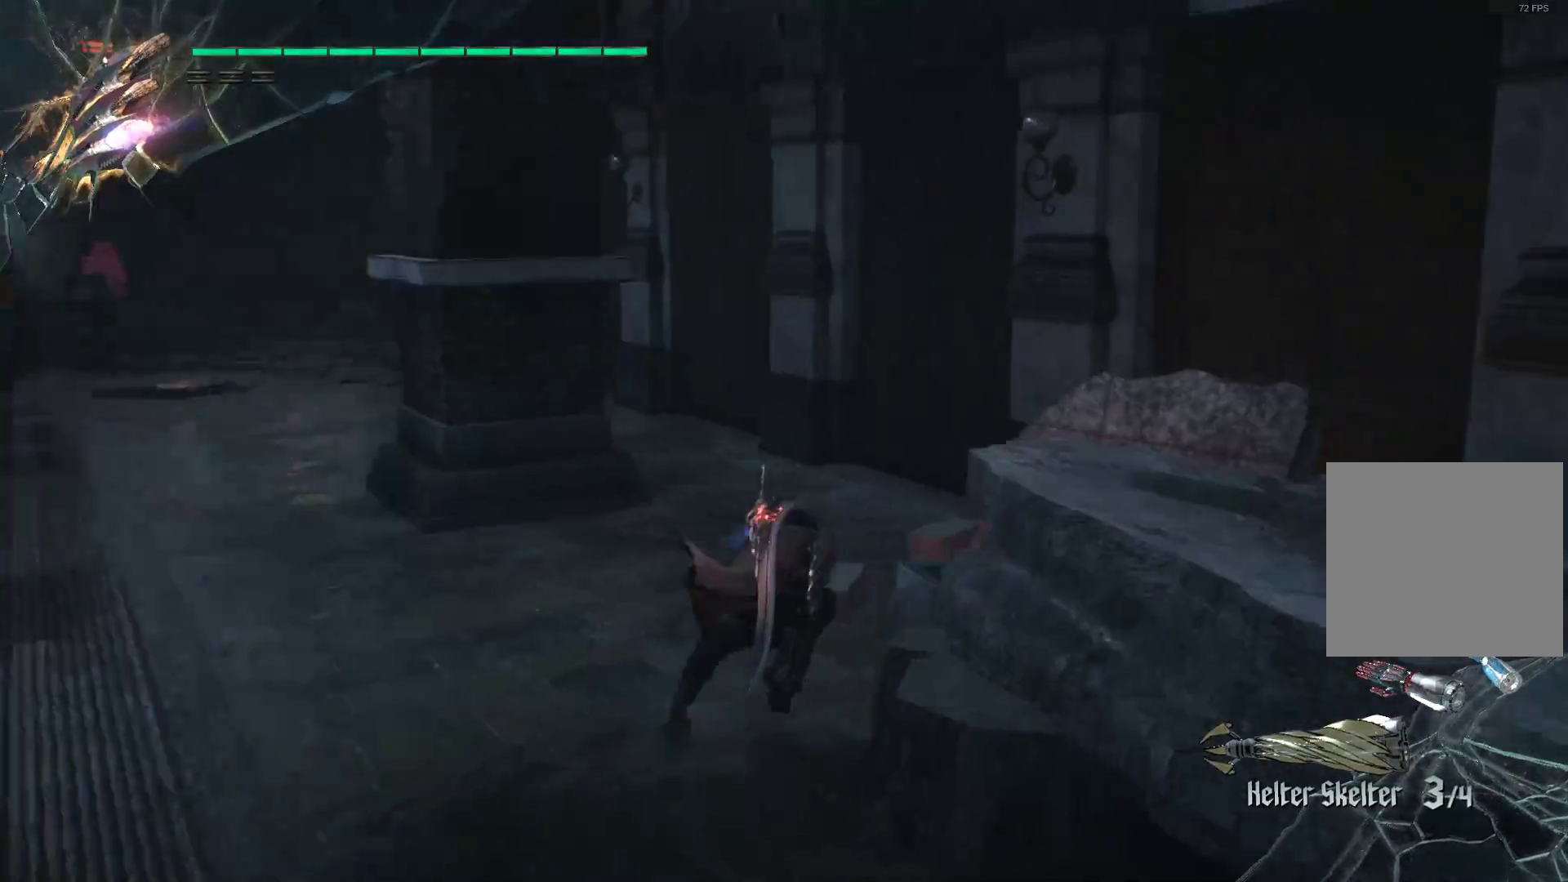
{"buttons": [], "left_stick": "up", "right_stick": "left", "events": [[17, "left_stick", "up"], [276, "left_stick", "up-left"], [310, "right_stick", "left"], [500, "left_stick", "up"]]}
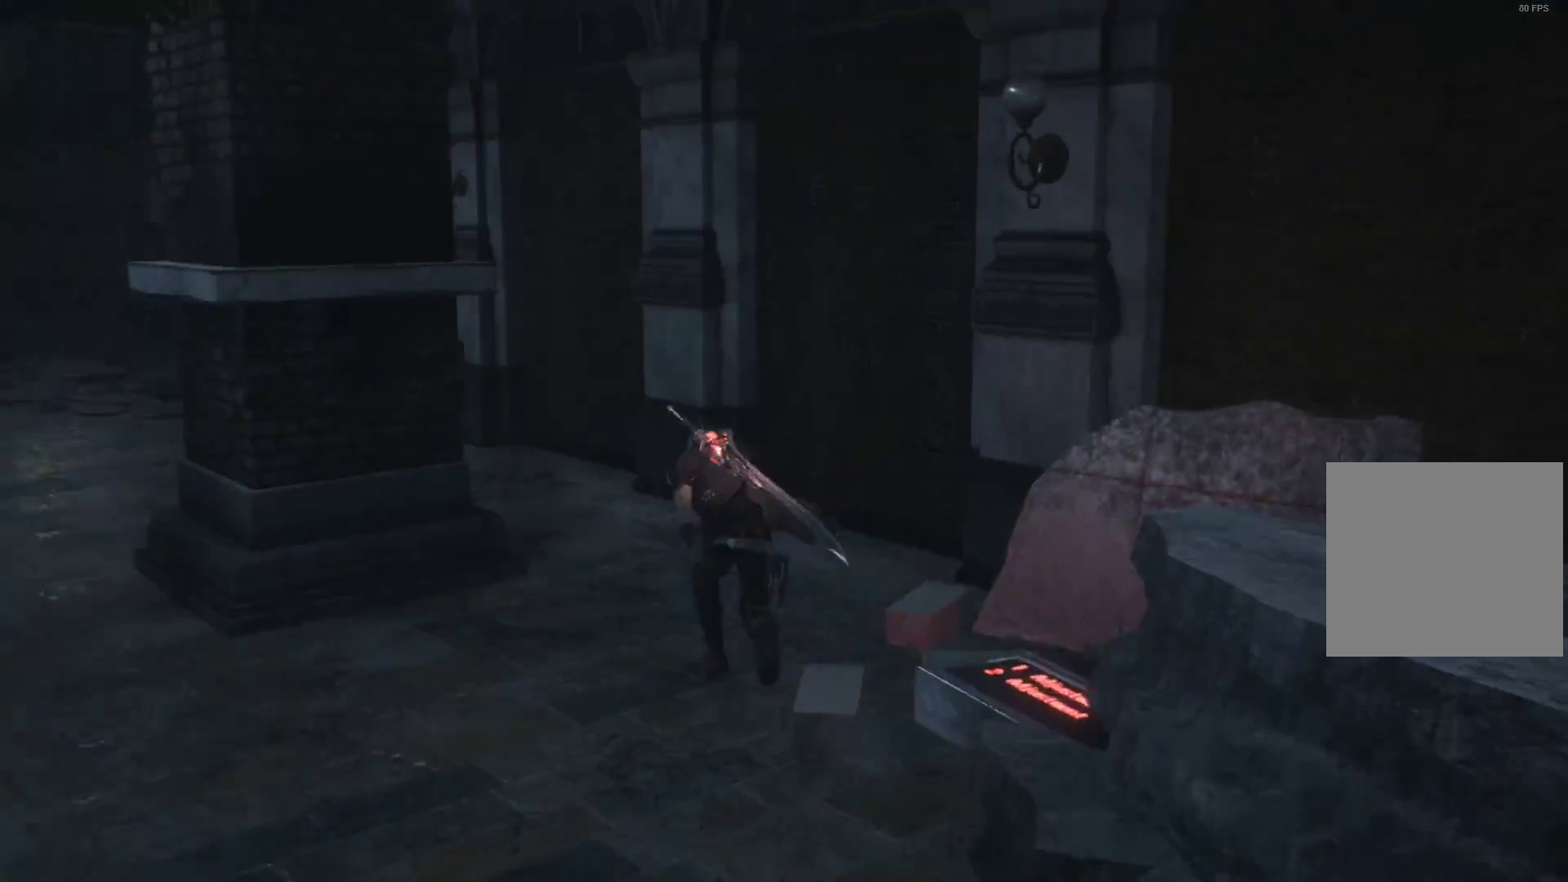
{"buttons": [], "left_stick": "up", "right_stick": "center", "events": [[414, "right_stick", "center"]]}
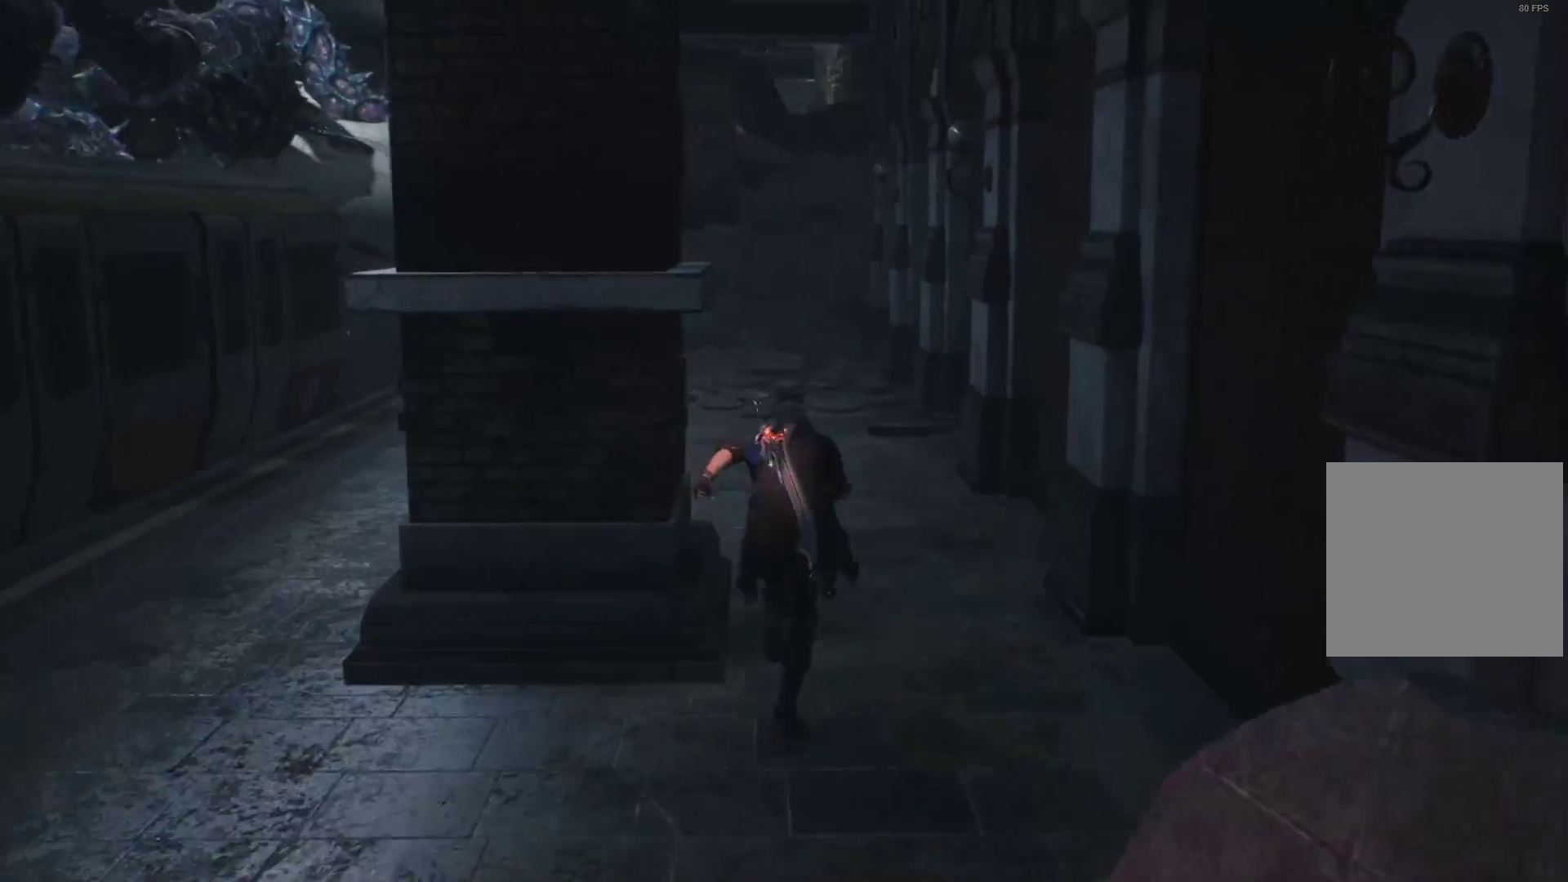
{"buttons": [], "left_stick": "up", "right_stick": "center", "events": [[172, "right_stick", "left"], [224, "right_stick", "up-left"], [431, "right_stick", "center"]]}
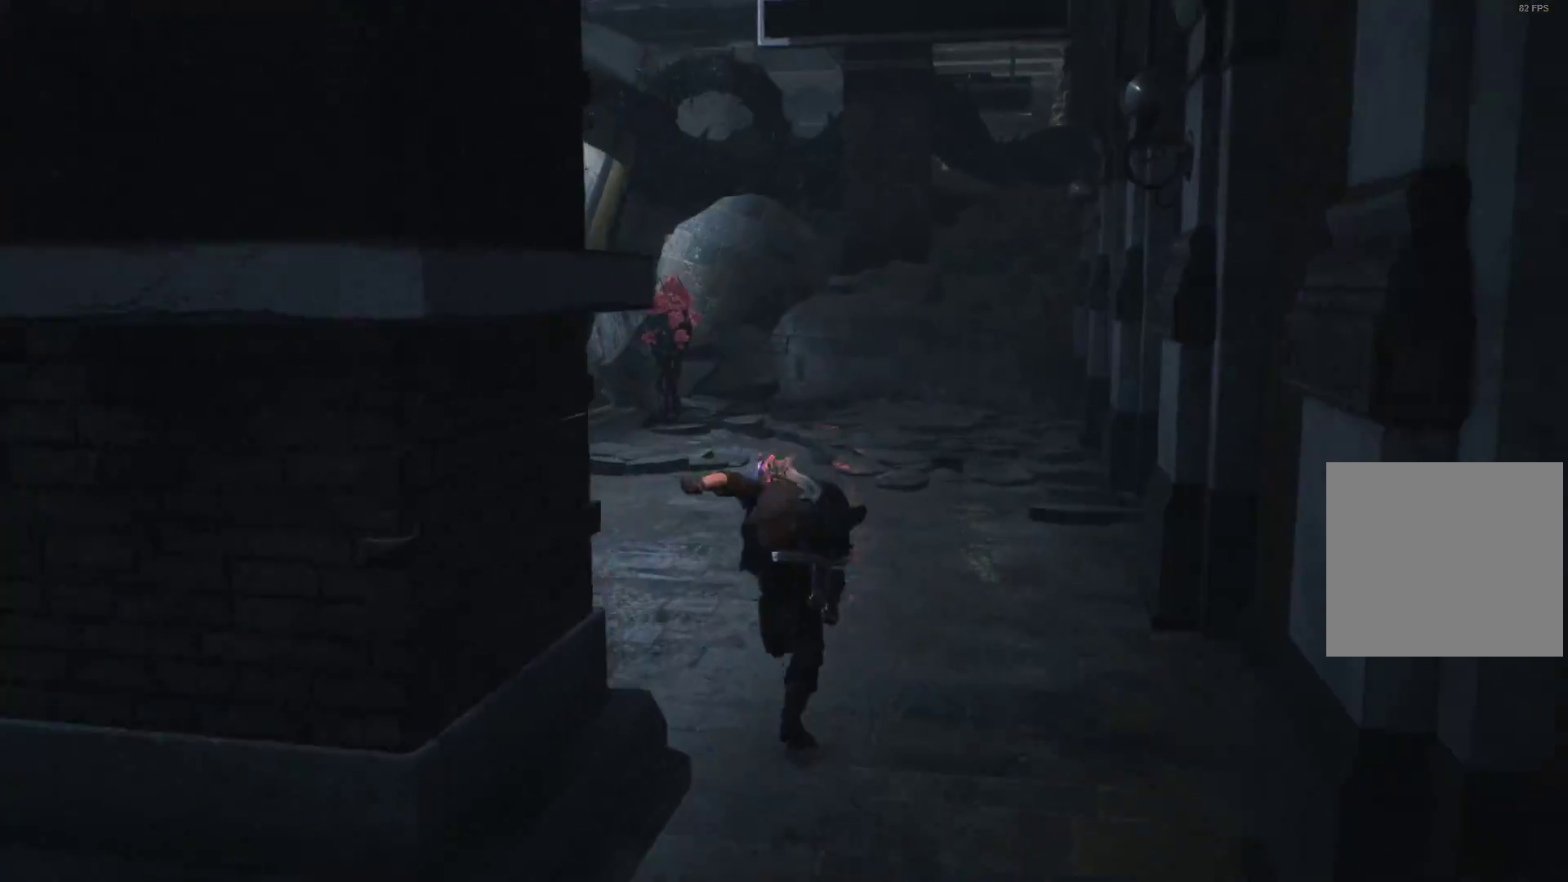
{"buttons": [], "left_stick": "up", "right_stick": "center", "events": []}
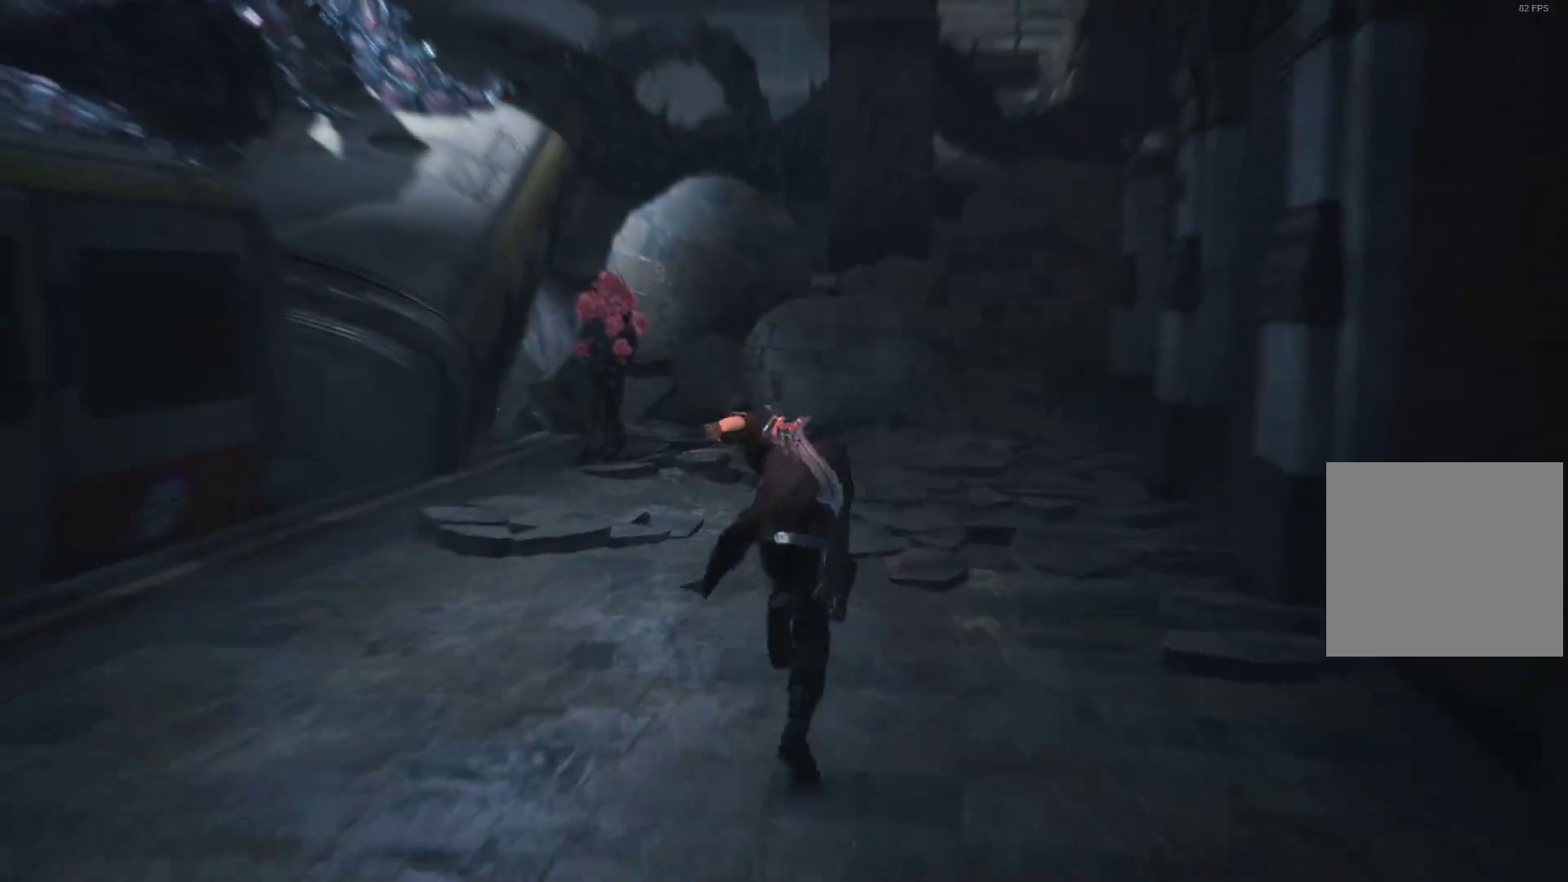
{"buttons": [], "left_stick": "up", "right_stick": "center", "events": []}